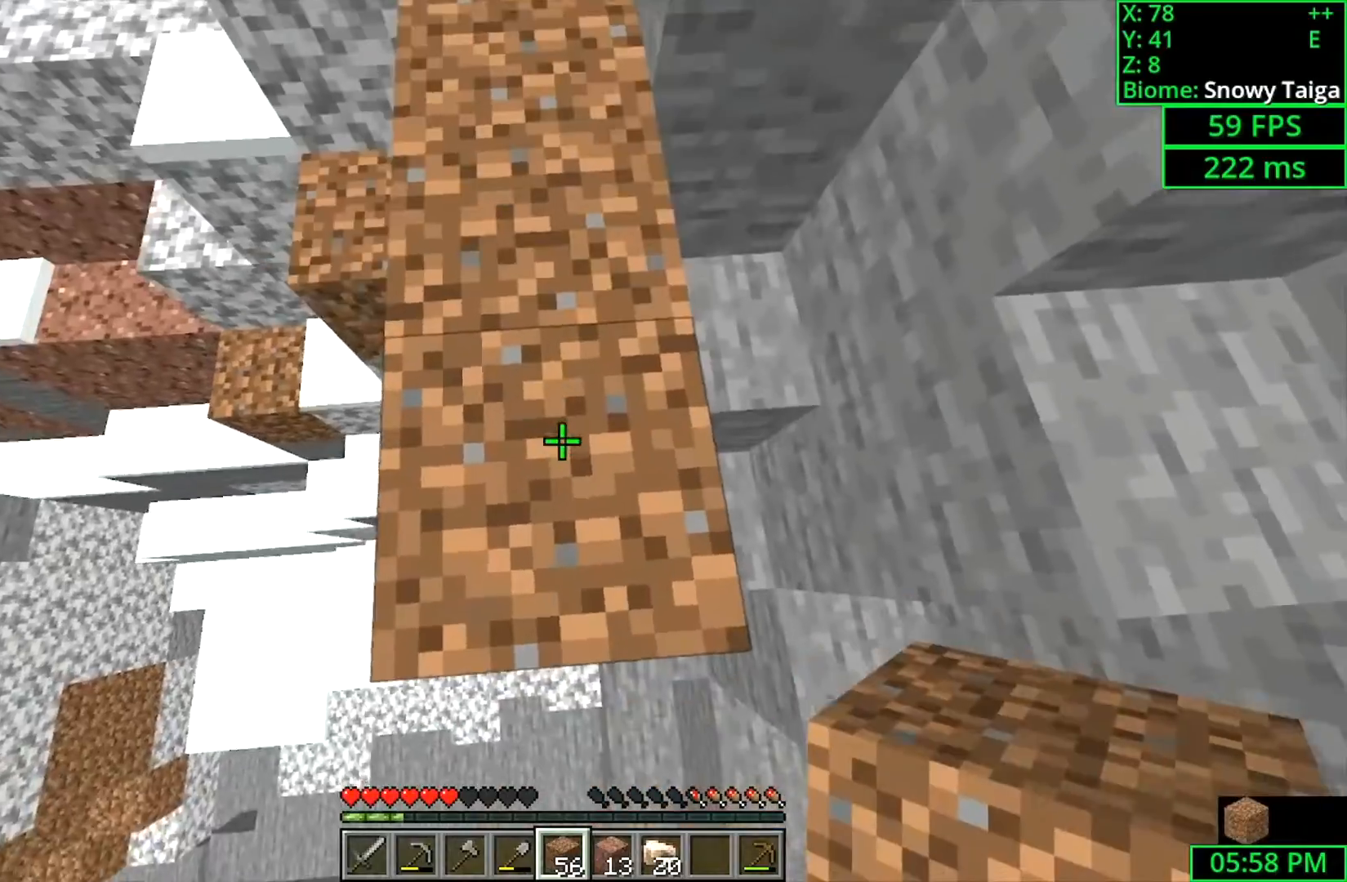
Gameplay with keyboard and mouse; each line is a JSON object with the keys and mouse buttons held at the frame after it. "events" lists presses ("down") and releases ("up") of "a", "ctrl", "d", "s", "shift", "space", "w", "mouse_left" and "mouse_right" between this image and that frame as [ms after this image, input, new state], when the widget could be followed in between. "mouse_left", "mouse_right" = the "left", "right" buttons of the "mouse" list. No other keys are recorded. Fast repeated clicks can show as one long hold. Mouse movement is not recorded.
{"keys": ["shift", "space"], "mouse": [], "events": [[67, "space", "down"], [200, "space", "up"], [267, "mouse_right", "down"], [433, "mouse_right", "up"], [467, "space", "down"]]}
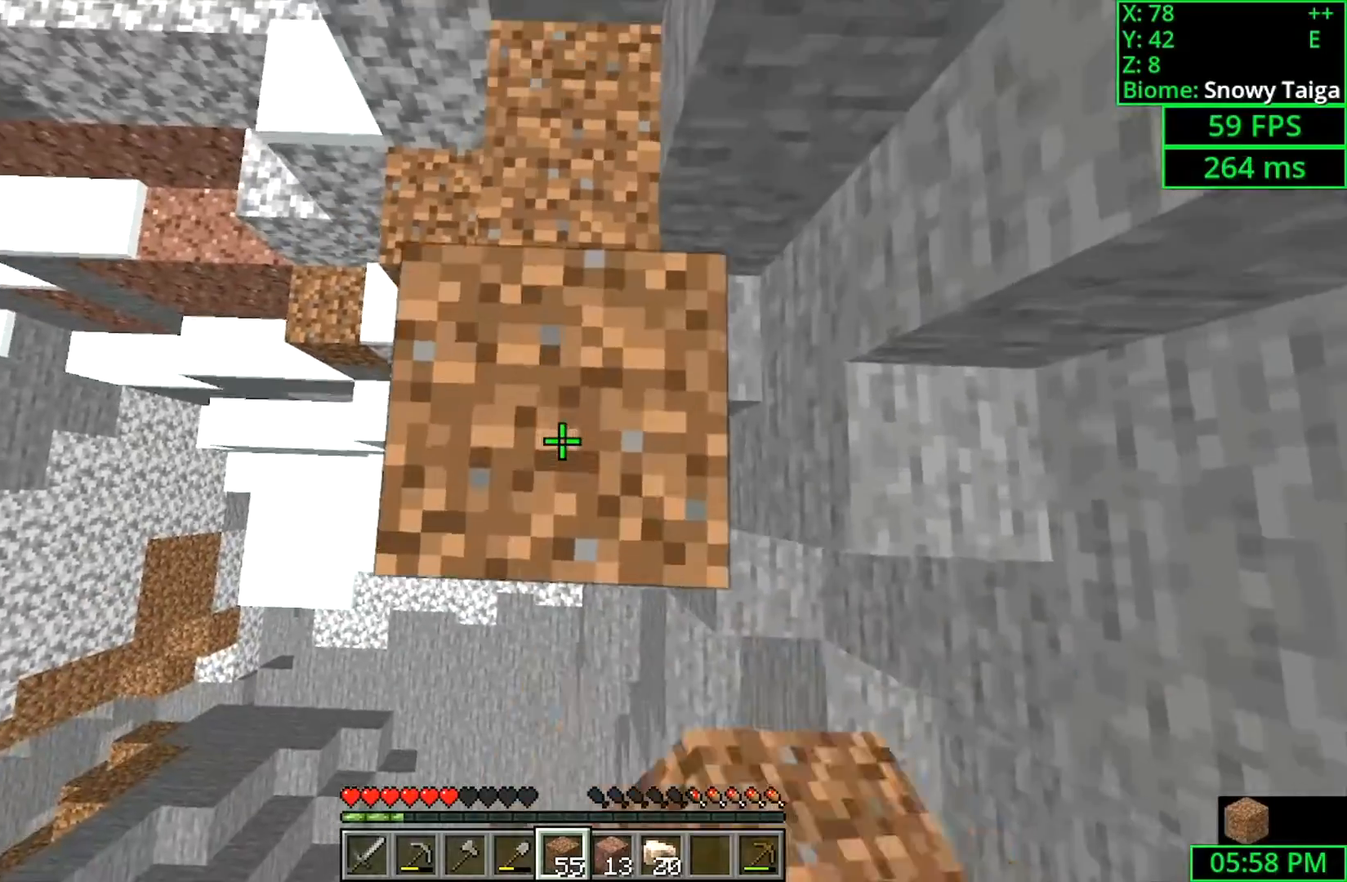
{"keys": ["shift", "space"], "mouse": [], "events": [[167, "space", "up"], [233, "mouse_right", "down"], [400, "mouse_right", "up"], [400, "space", "down"]]}
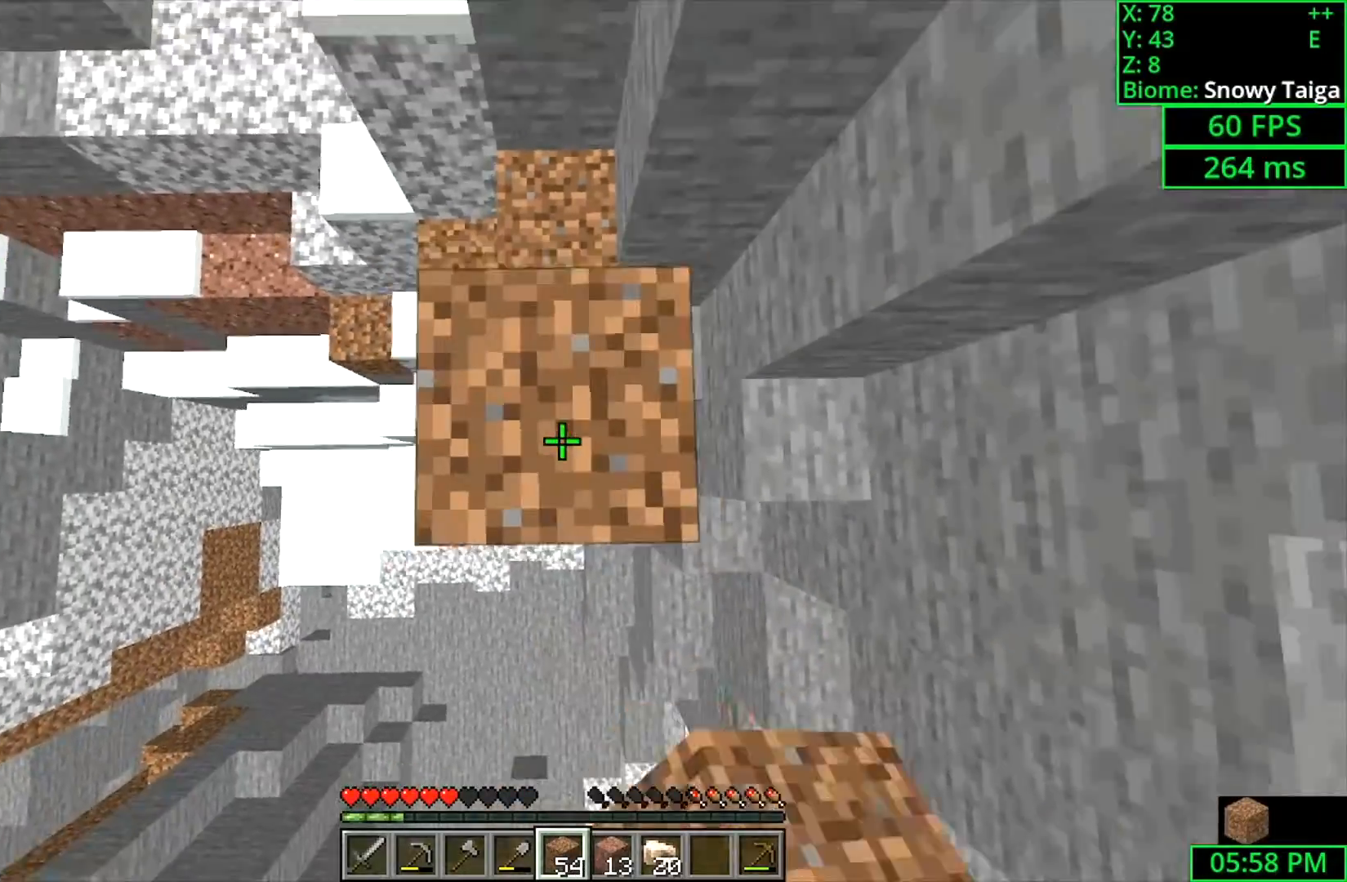
{"keys": [], "mouse": [], "events": [[67, "space", "up"], [200, "mouse_right", "down"], [367, "mouse_right", "up"], [367, "shift", "up"]]}
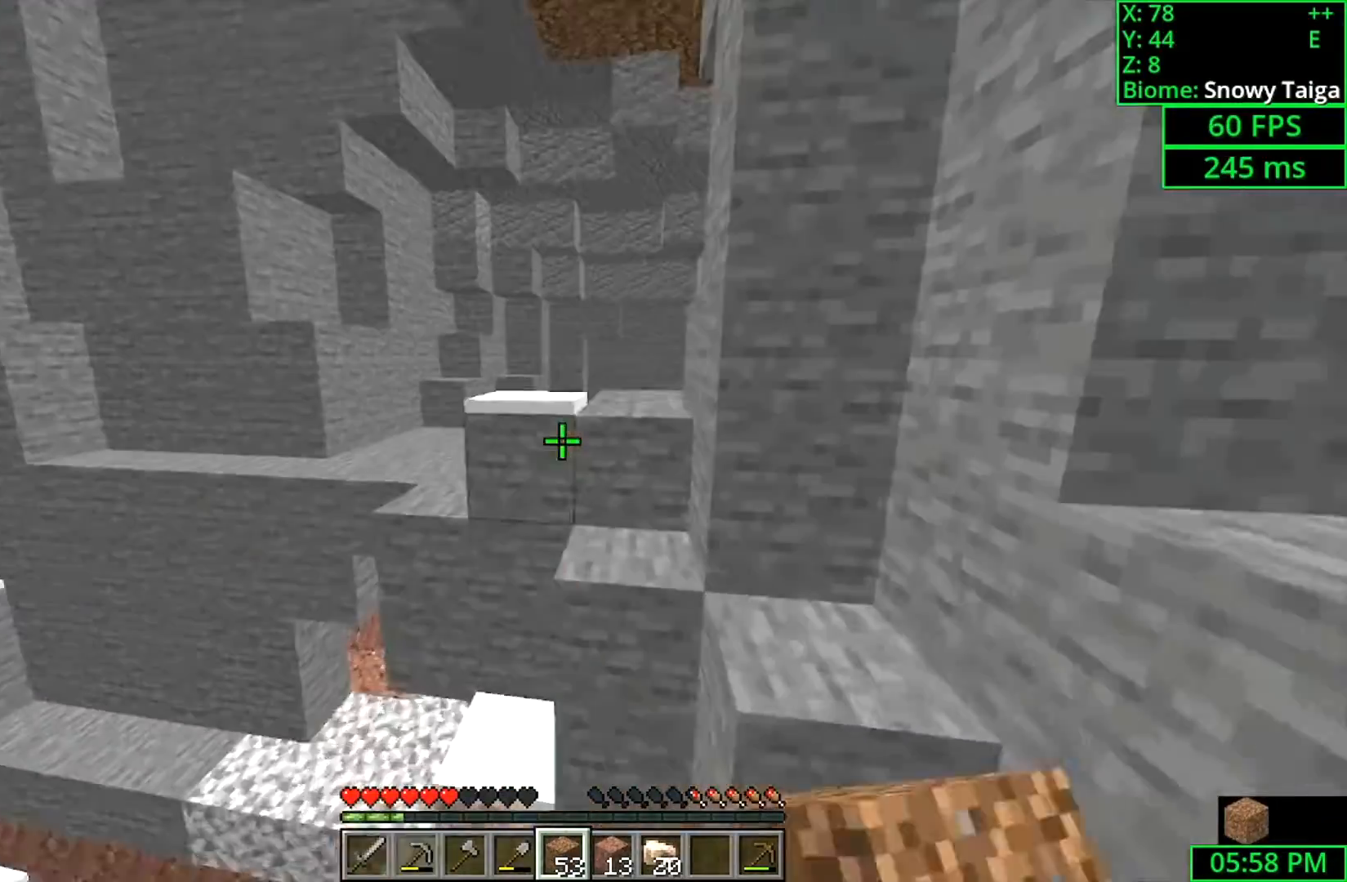
{"keys": ["space", "w"], "mouse": [], "events": [[233, "w", "down"], [333, "space", "down"]]}
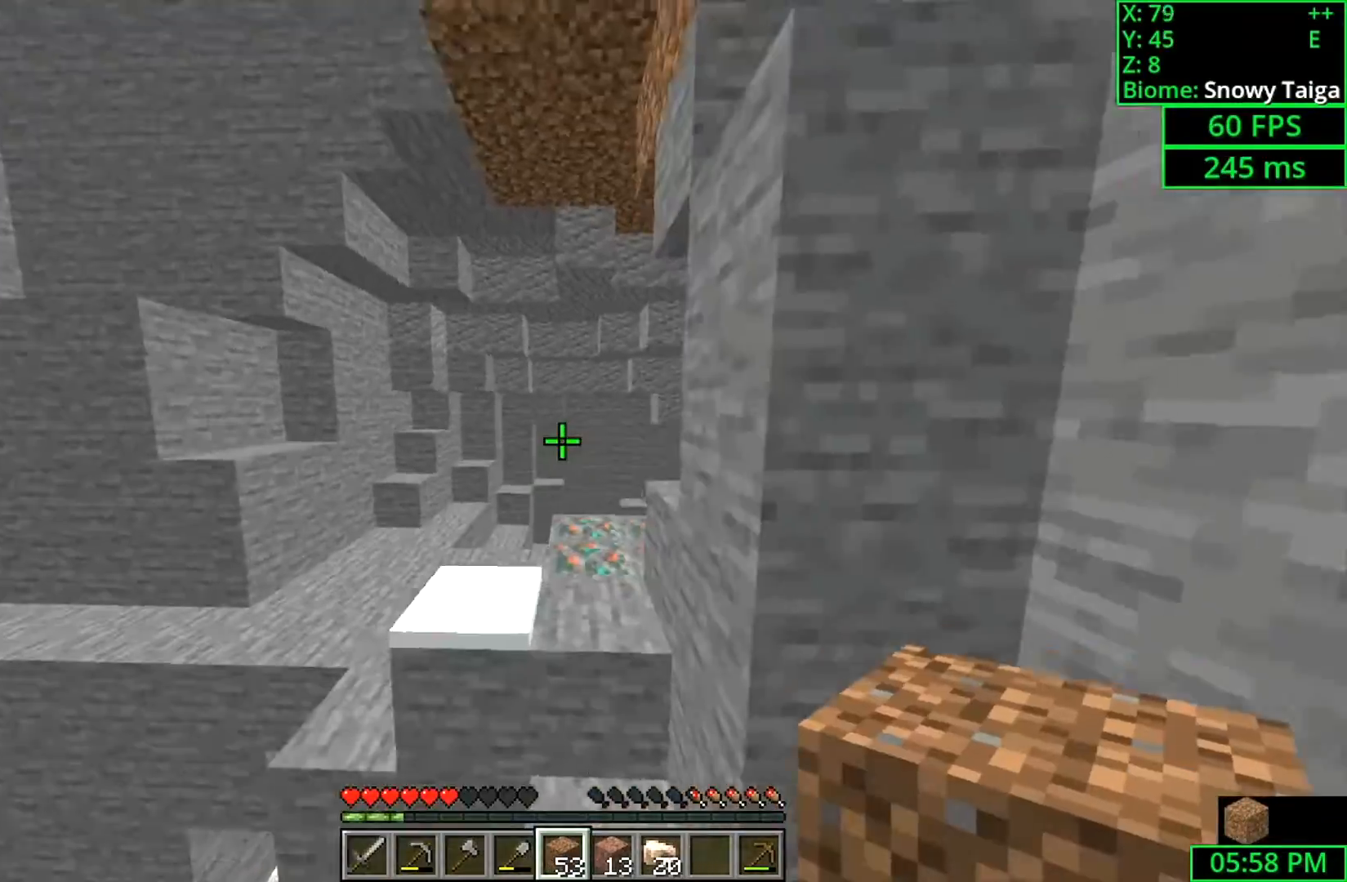
{"keys": ["space", "w"], "mouse": [], "events": [[200, "space", "up"], [333, "space", "down"]]}
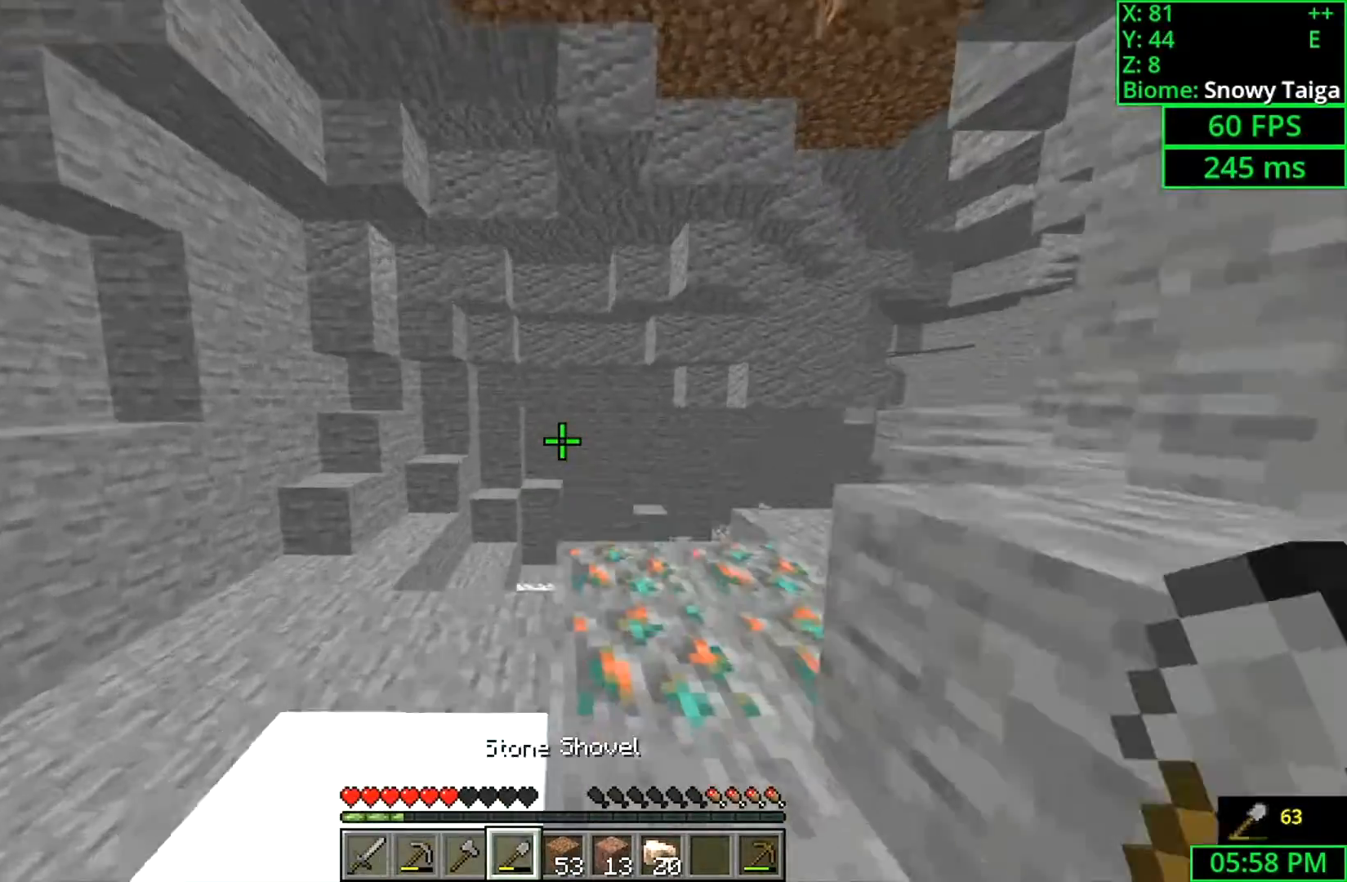
{"keys": ["a", "w"], "mouse": [], "events": [[133, "a", "down"], [200, "space", "up"]]}
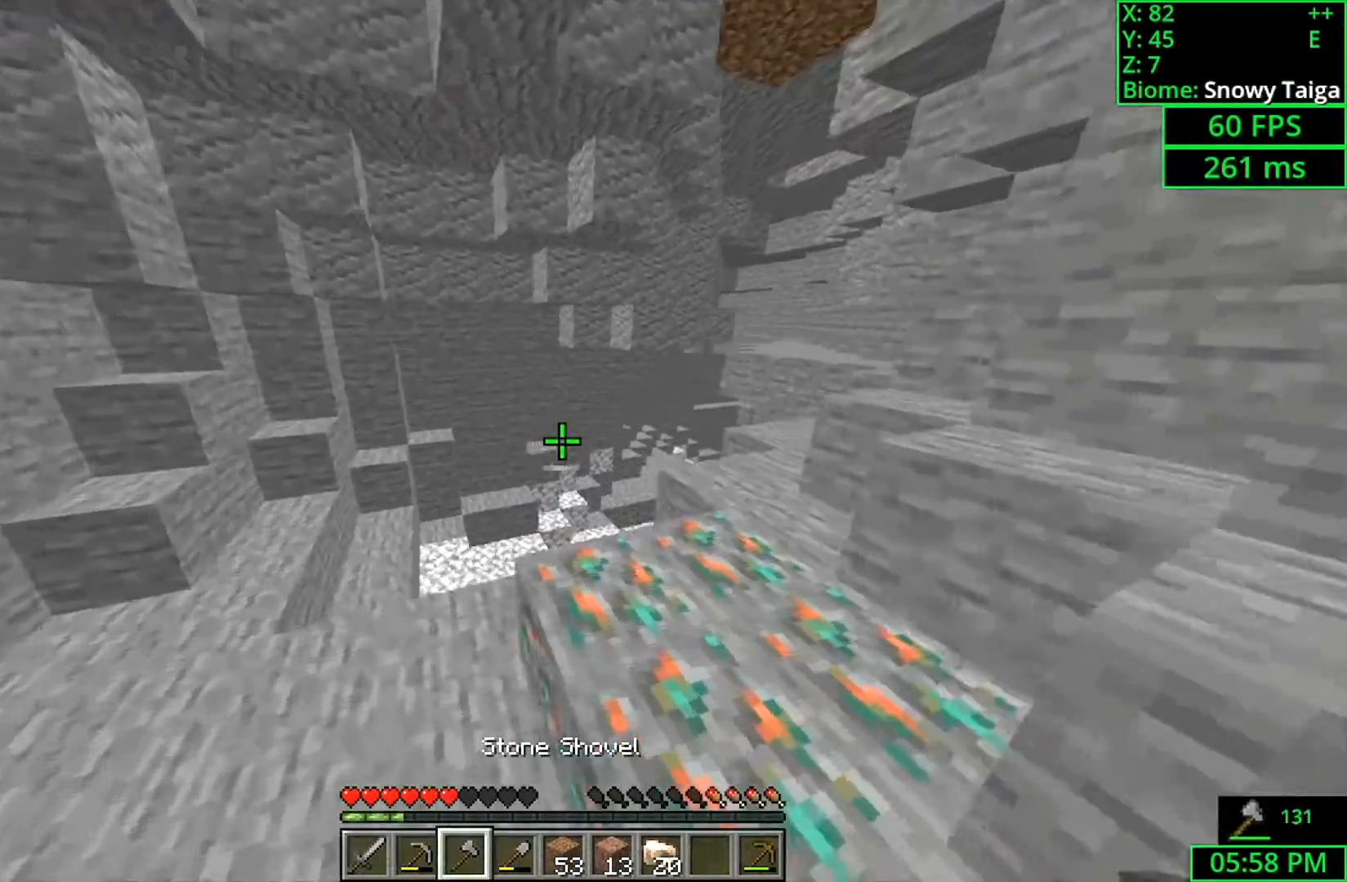
{"keys": ["a", "w"], "mouse": [], "events": []}
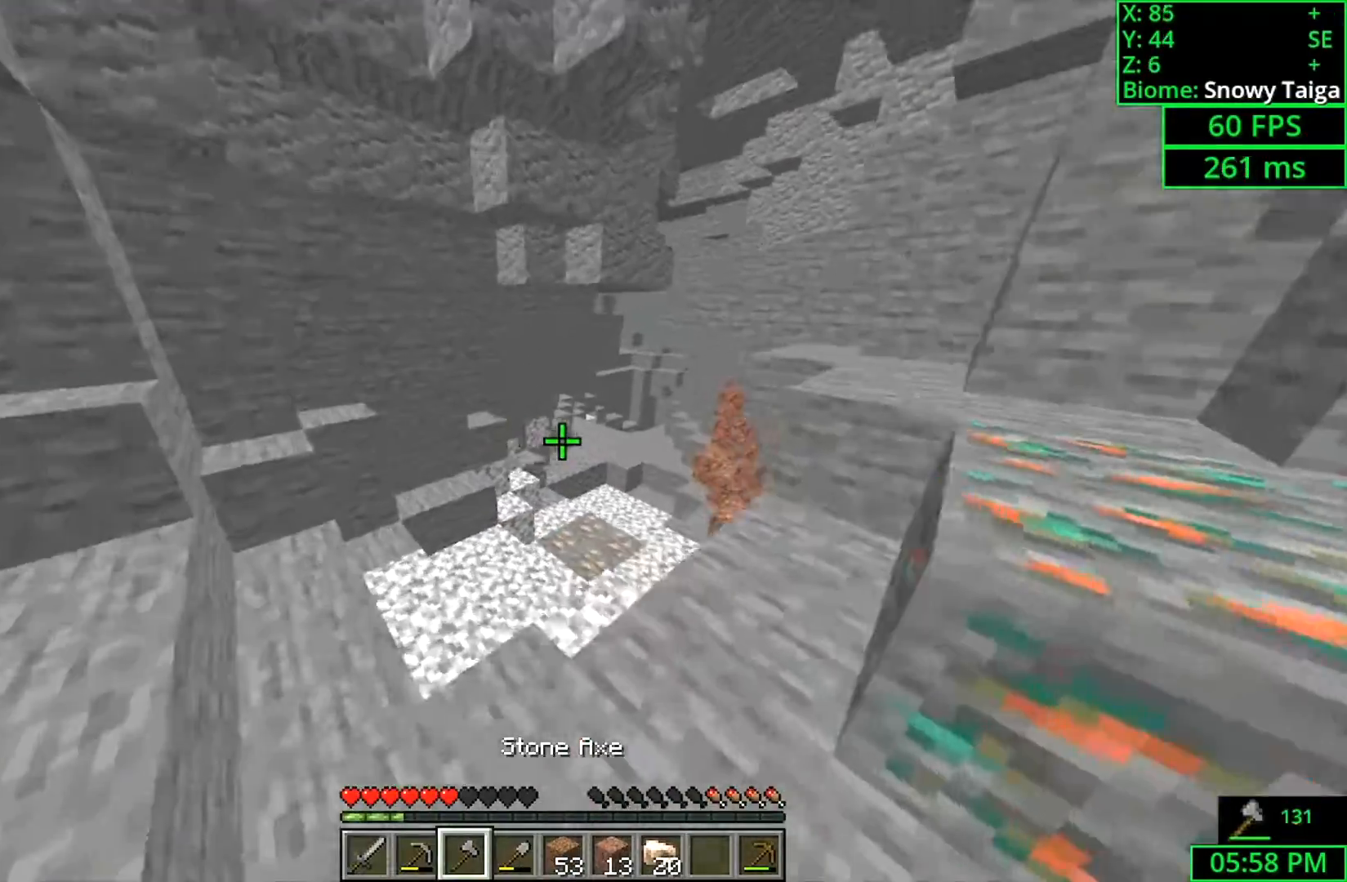
{"keys": ["w"], "mouse": [], "events": [[467, "a", "up"]]}
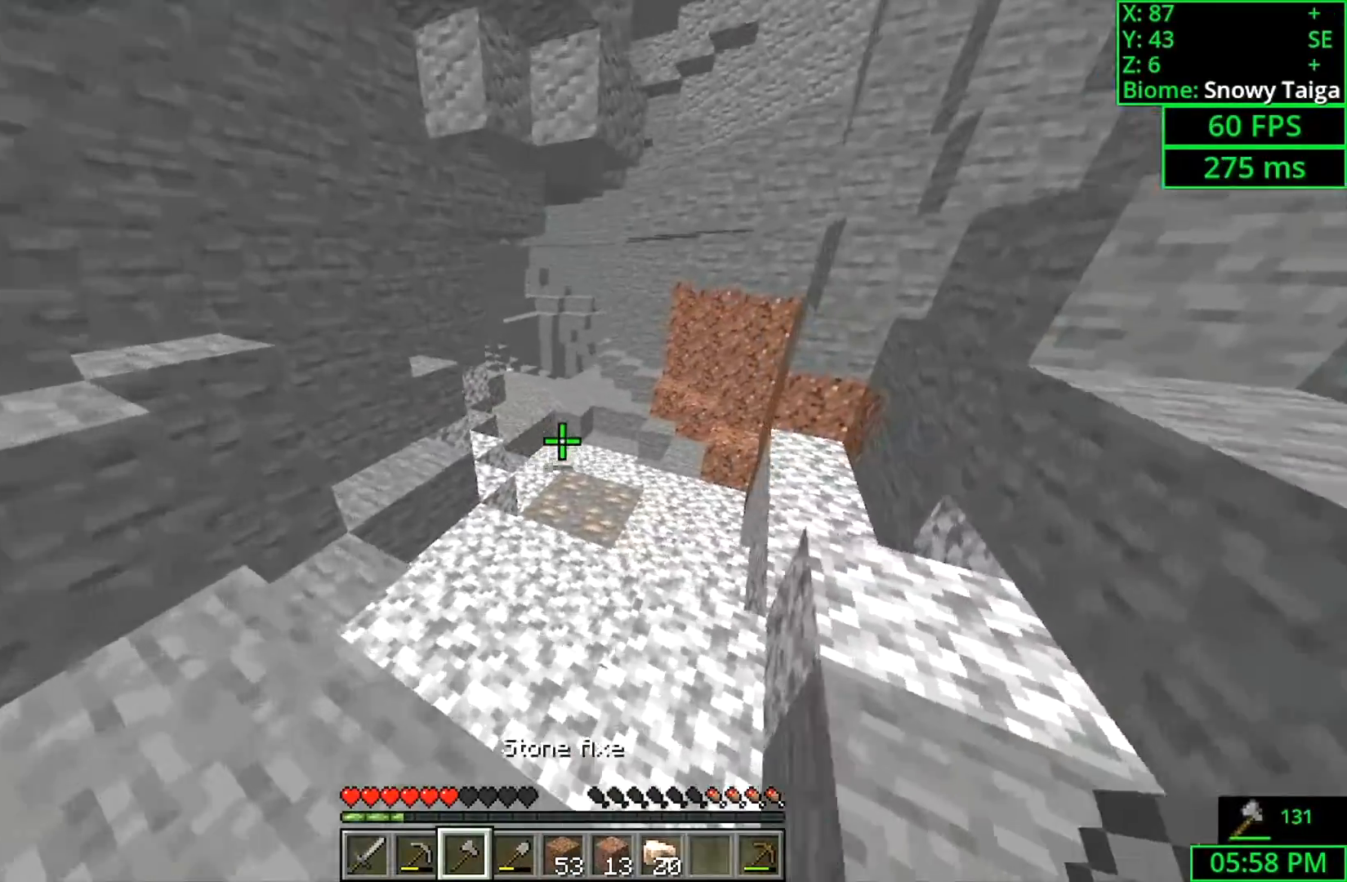
{"keys": ["w"], "mouse": [], "events": []}
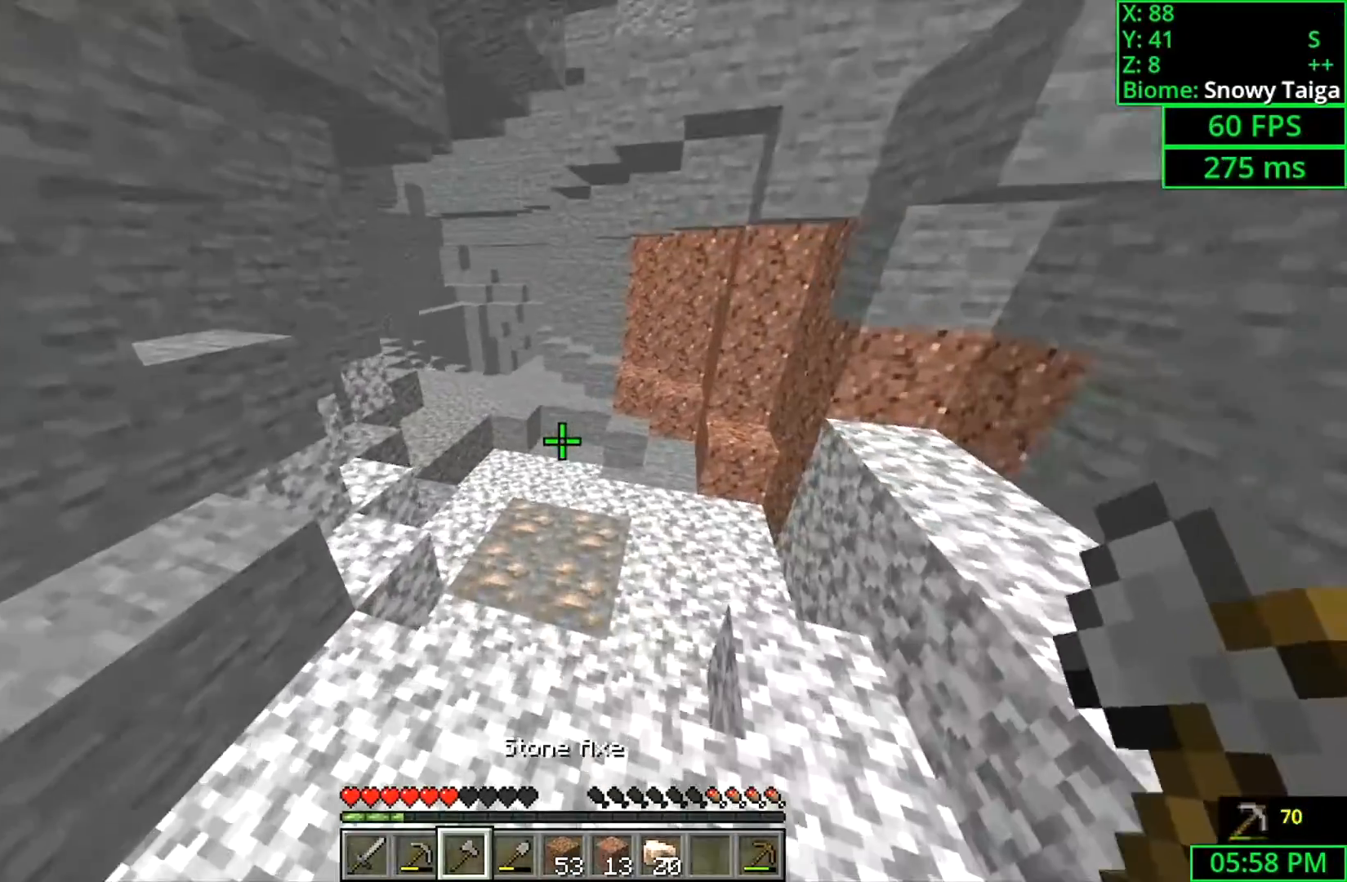
{"keys": ["w"], "mouse": ["left"], "events": [[433, "mouse_left", "down"]]}
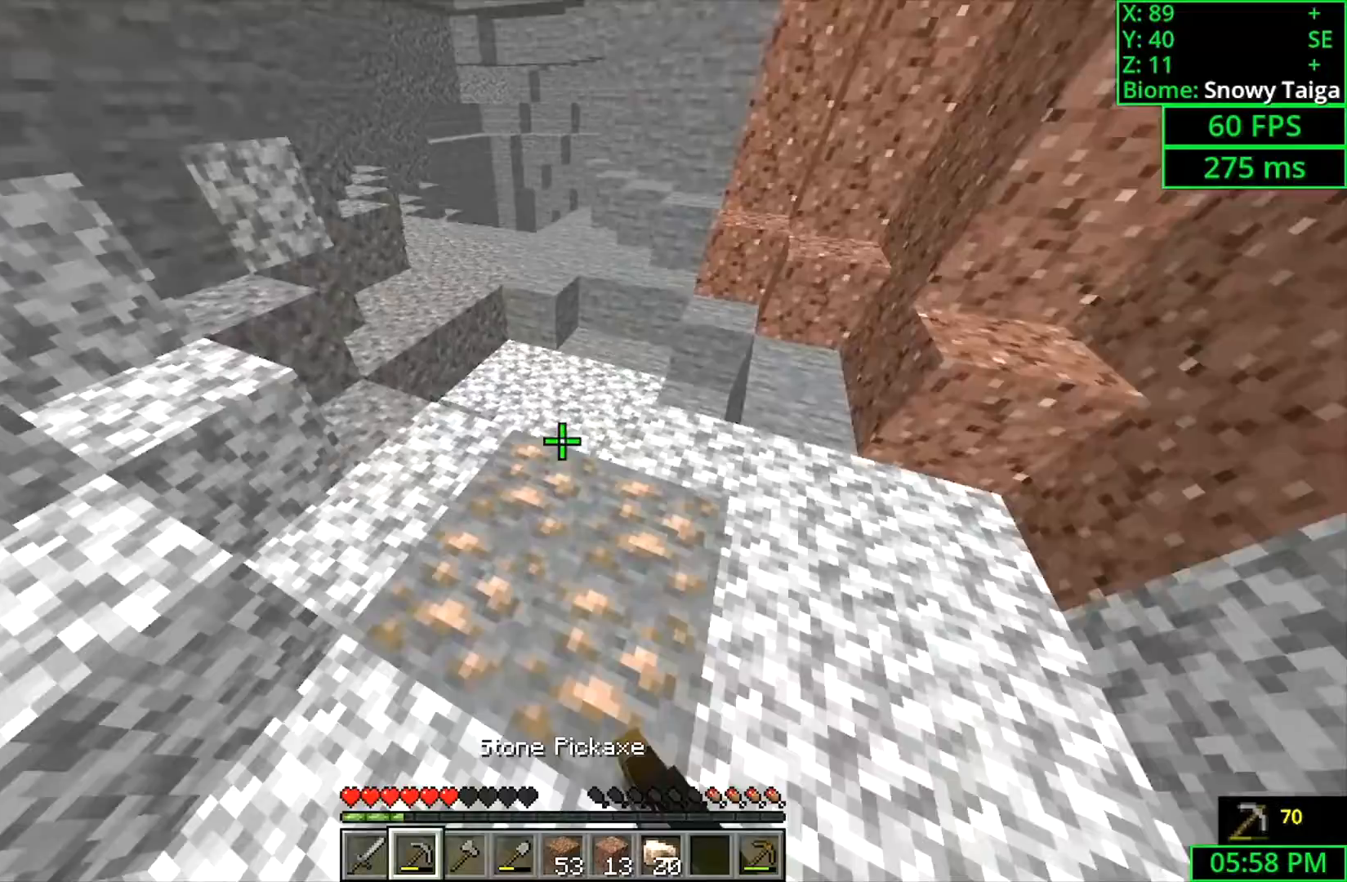
{"keys": ["shift"], "mouse": ["left"], "events": [[33, "shift", "down"], [133, "w", "up"], [367, "a", "down"], [467, "a", "up"]]}
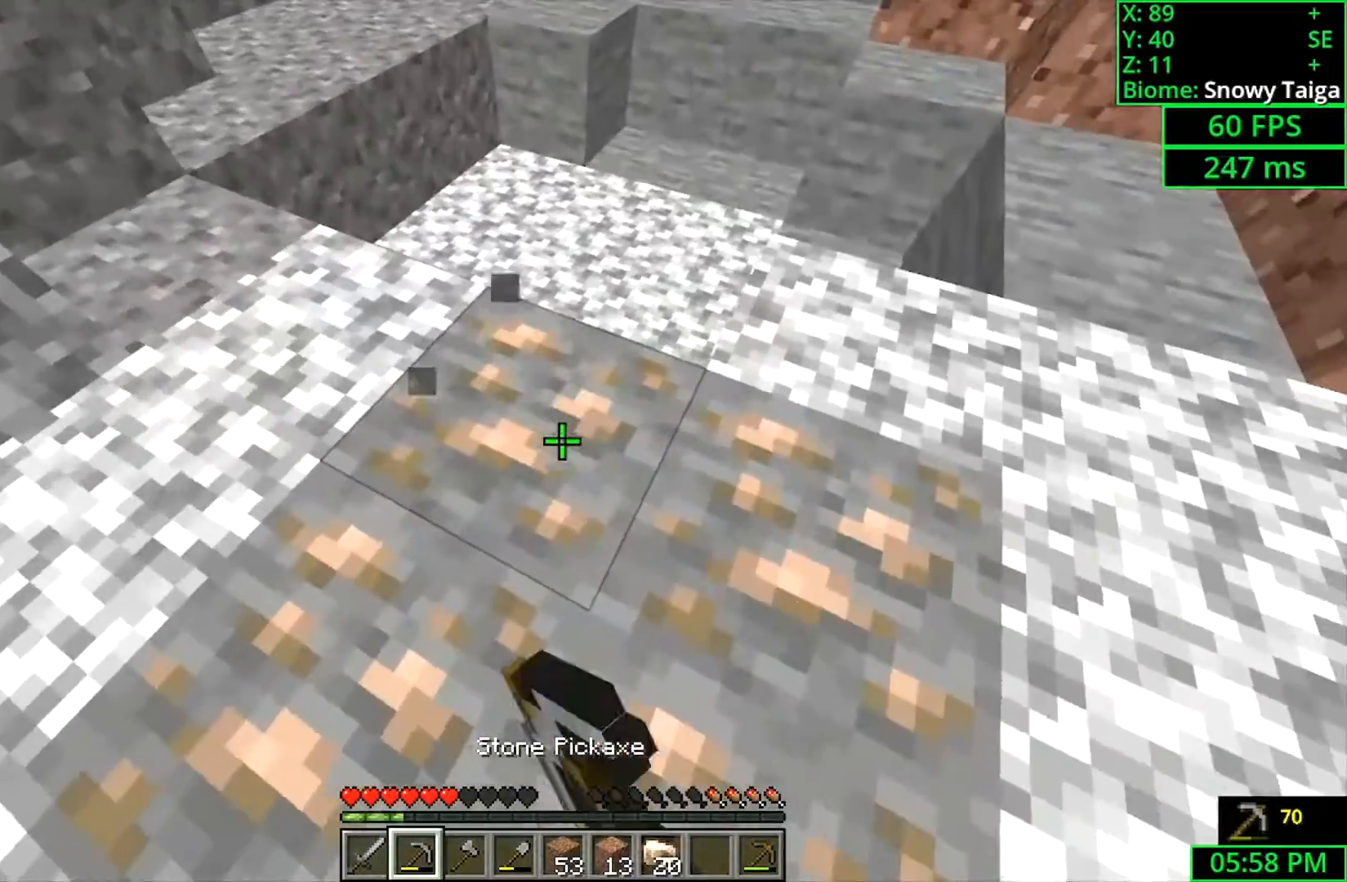
{"keys": ["a", "shift"], "mouse": ["left"], "events": [[400, "a", "down"]]}
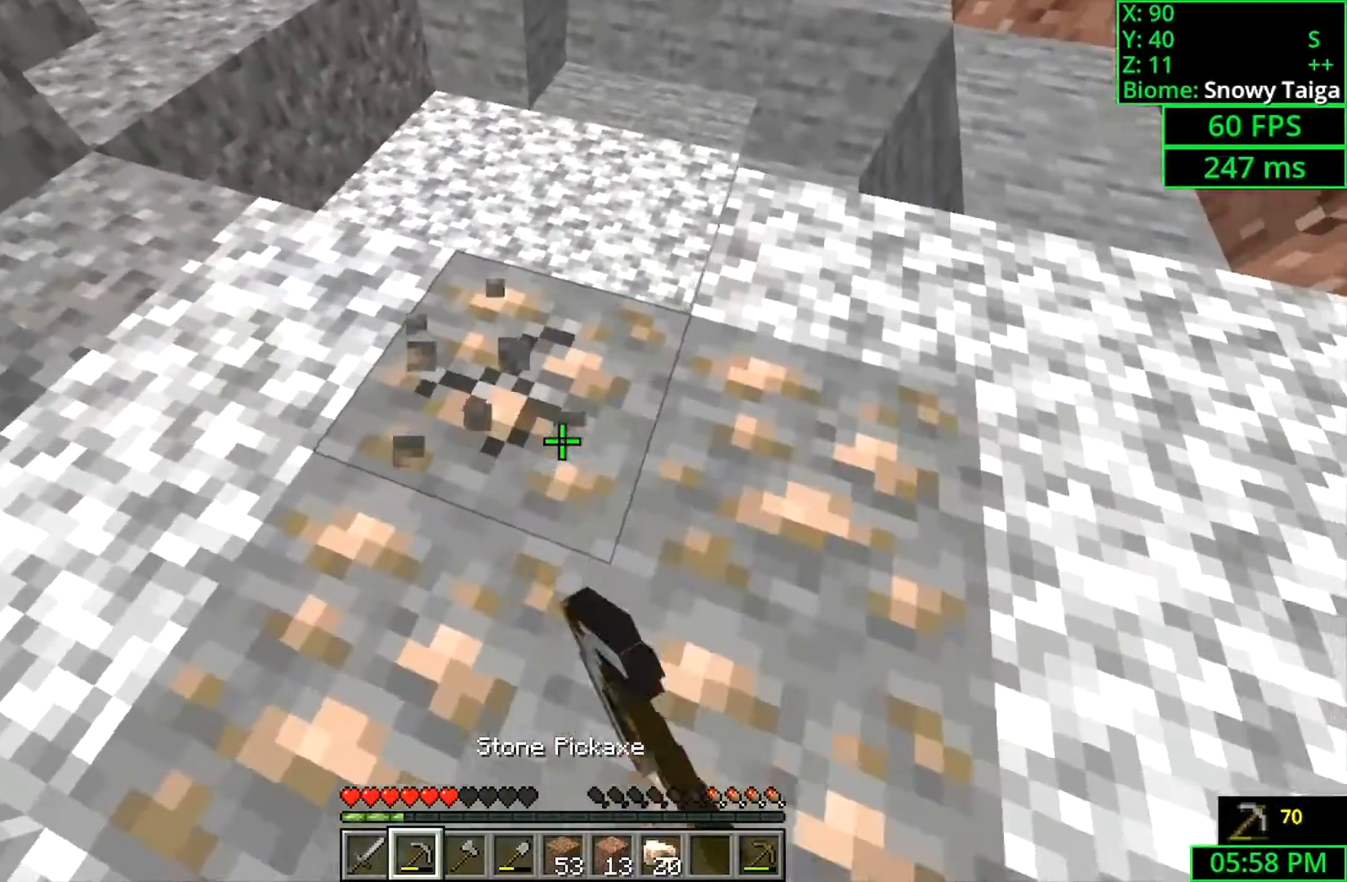
{"keys": ["a", "shift", "w"], "mouse": ["left"], "events": [[100, "w", "down"]]}
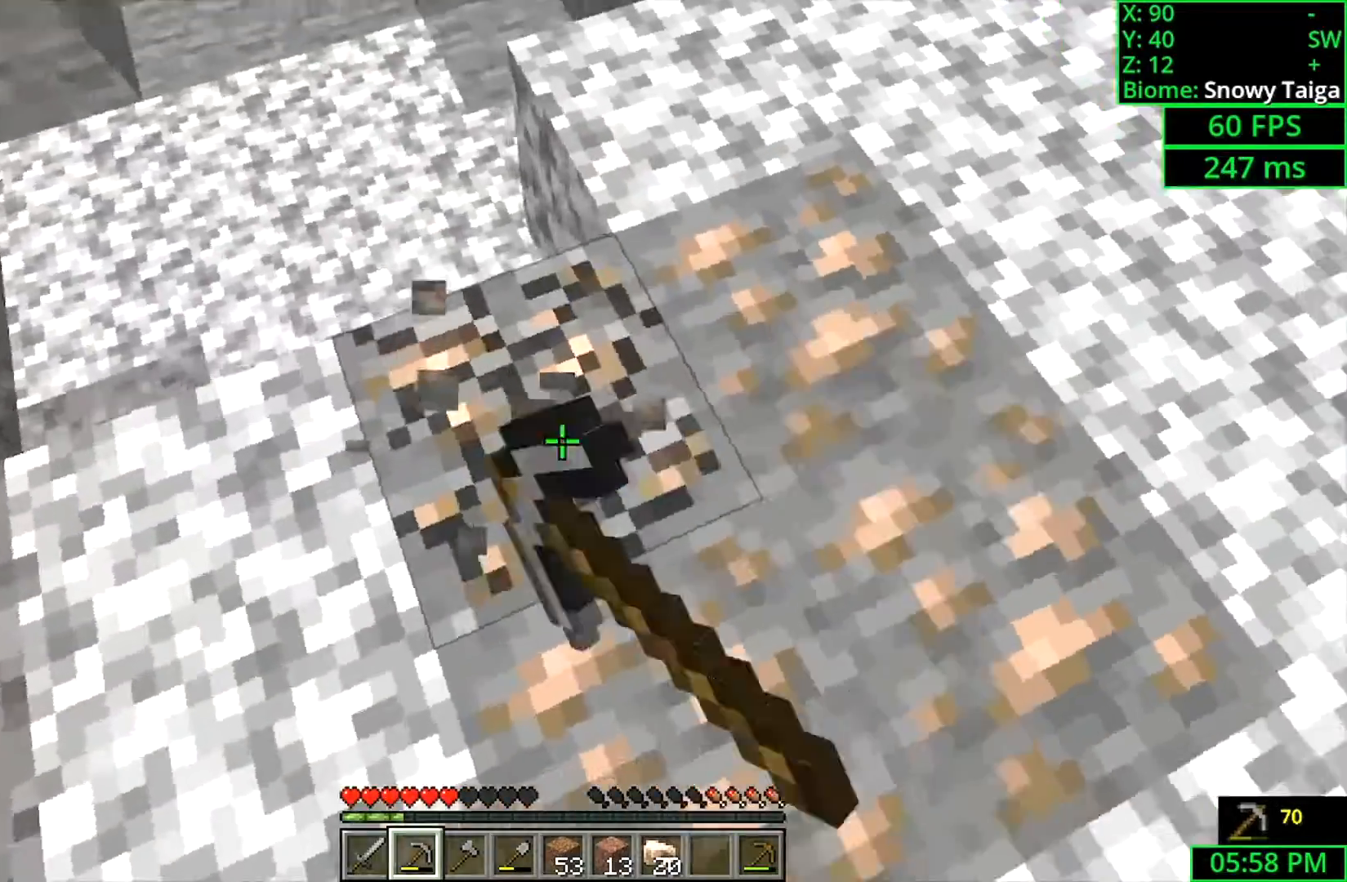
{"keys": ["shift"], "mouse": ["left"], "events": [[100, "a", "up"], [100, "d", "down"], [367, "d", "up"], [400, "w", "up"]]}
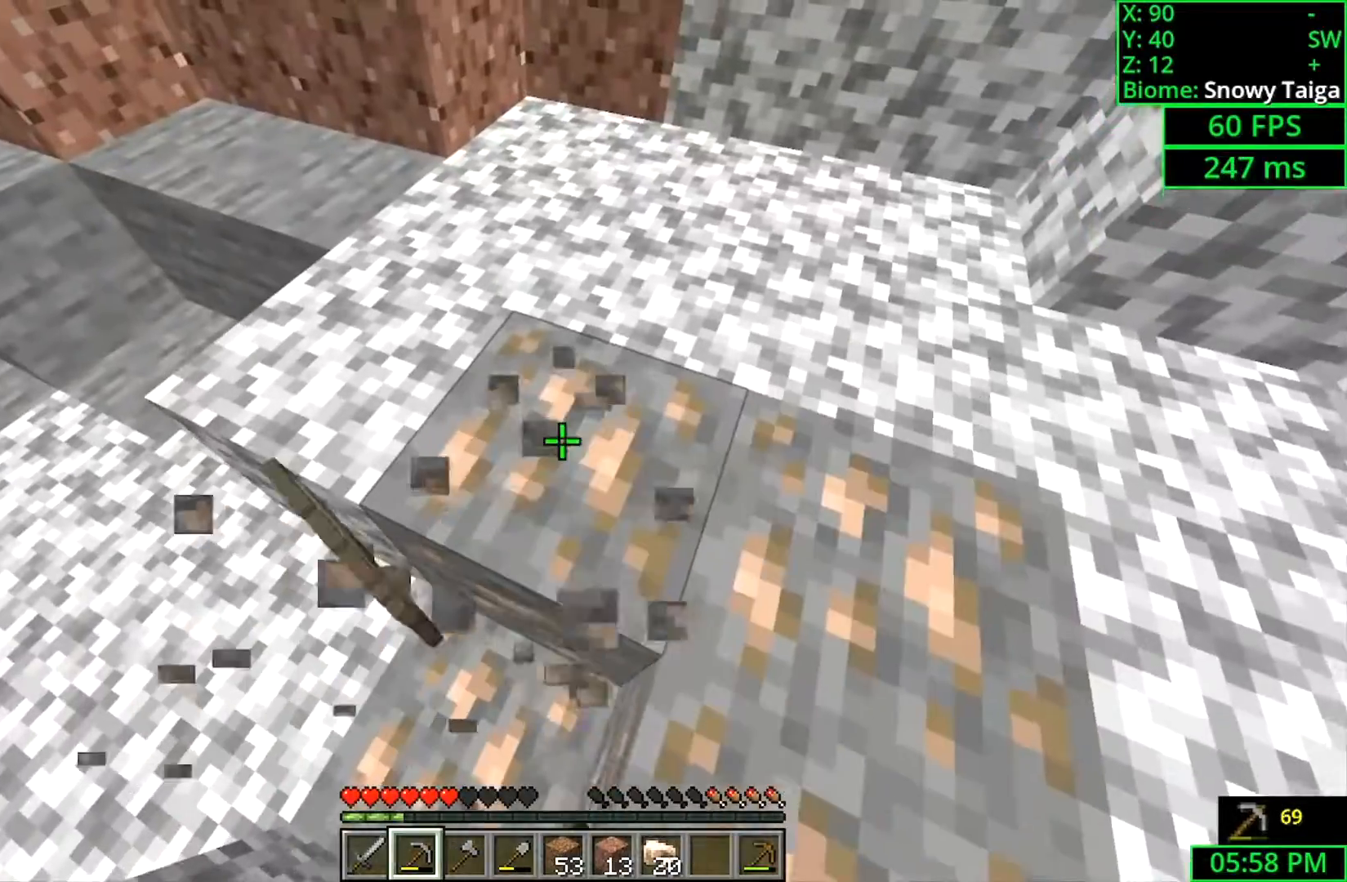
{"keys": ["shift"], "mouse": ["left"], "events": []}
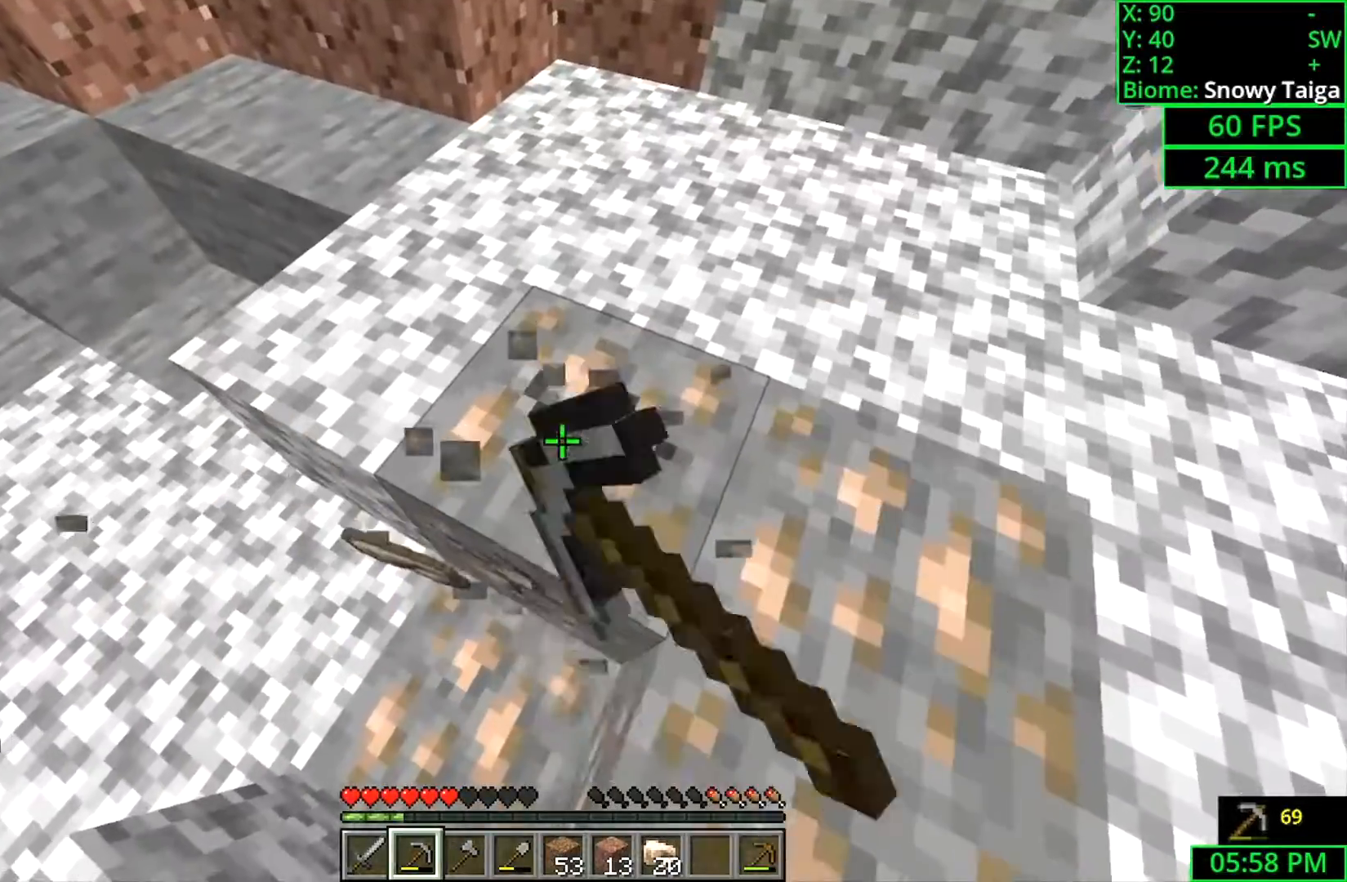
{"keys": ["shift"], "mouse": ["left"], "events": []}
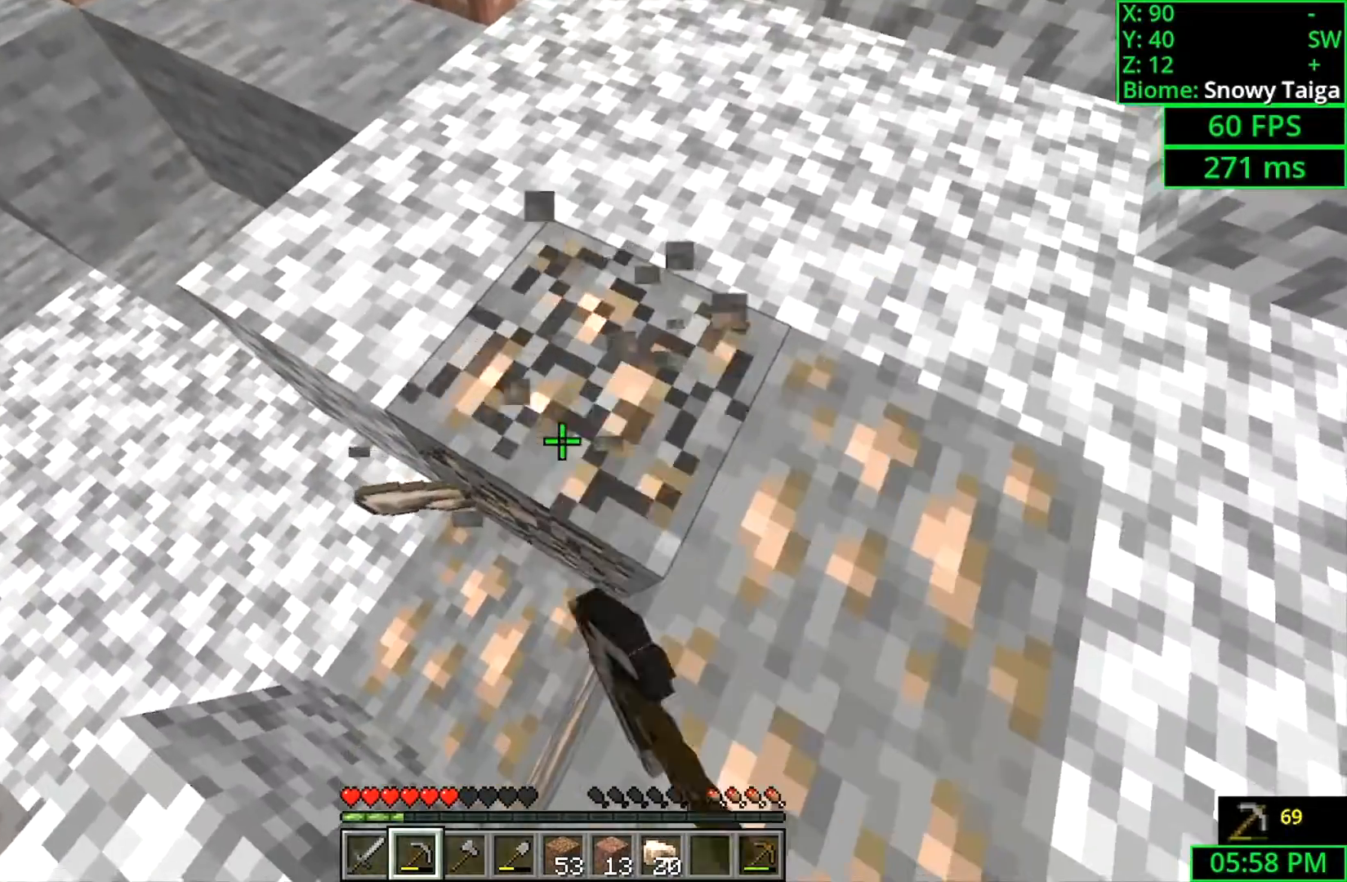
{"keys": ["shift"], "mouse": ["left"], "events": [[200, "w", "down"], [300, "w", "up"]]}
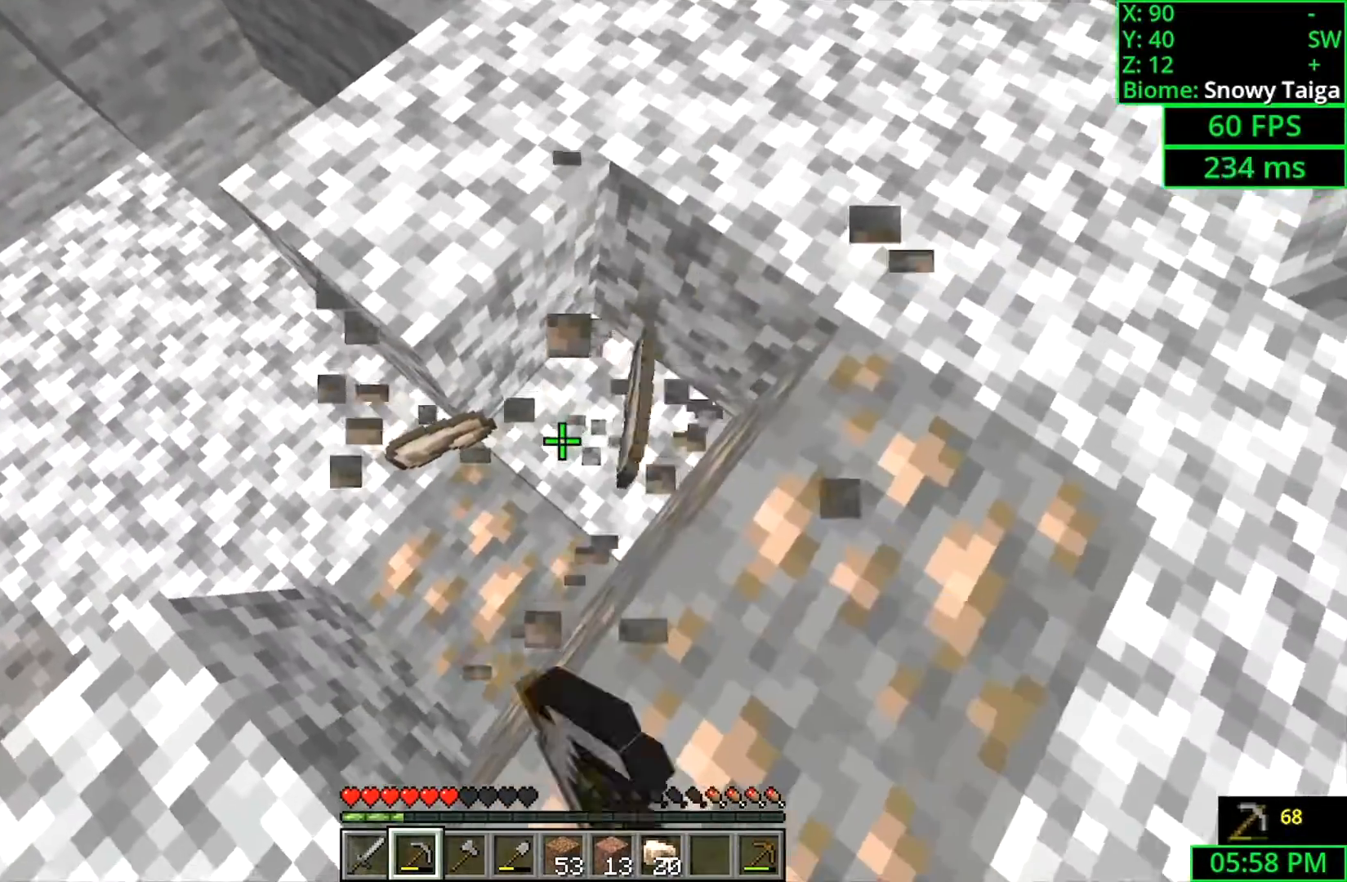
{"keys": [], "mouse": ["left"], "events": [[133, "w", "down"], [200, "shift", "up"], [267, "w", "up"]]}
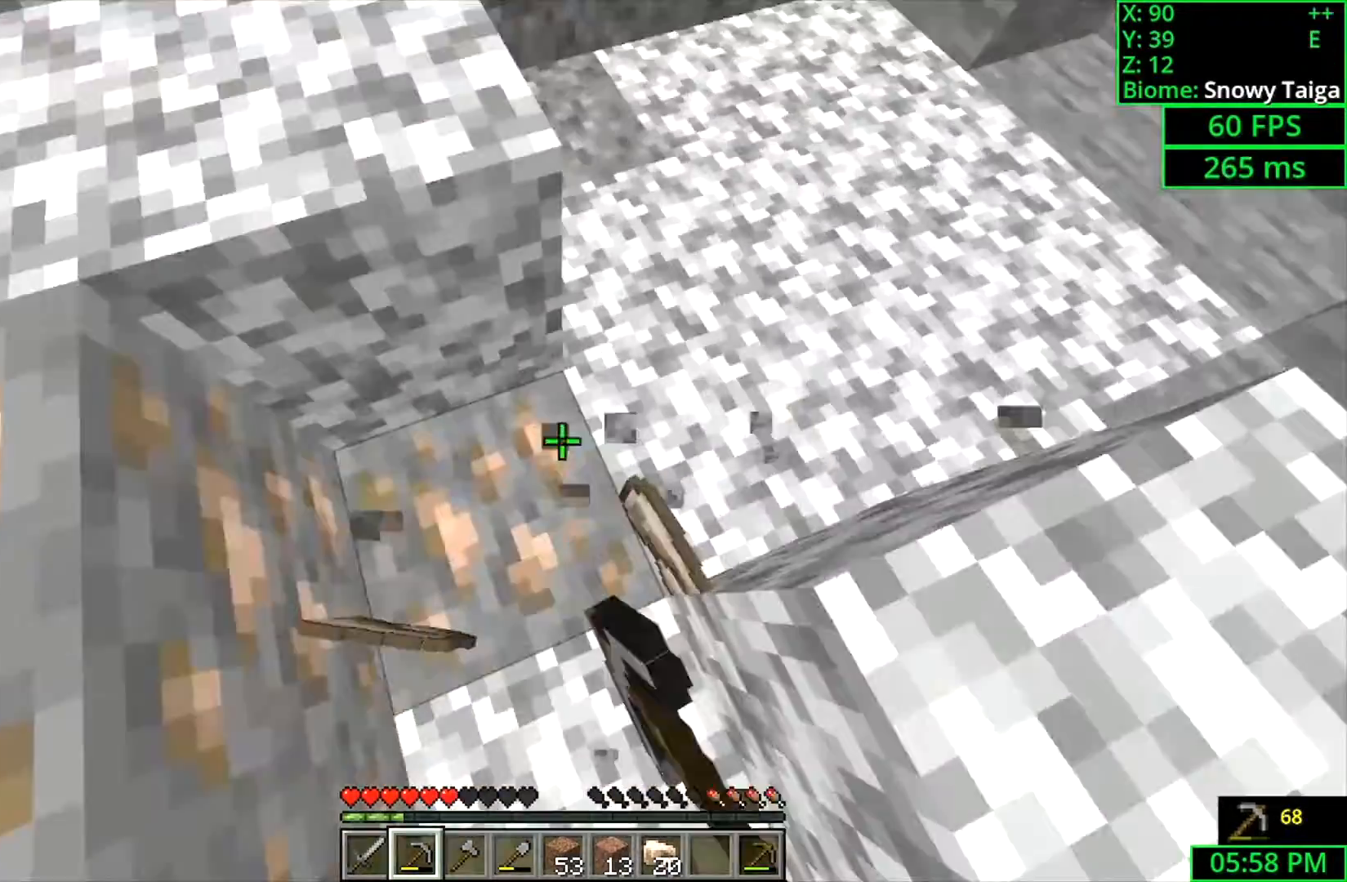
{"keys": ["shift"], "mouse": ["left"], "events": [[267, "shift", "down"]]}
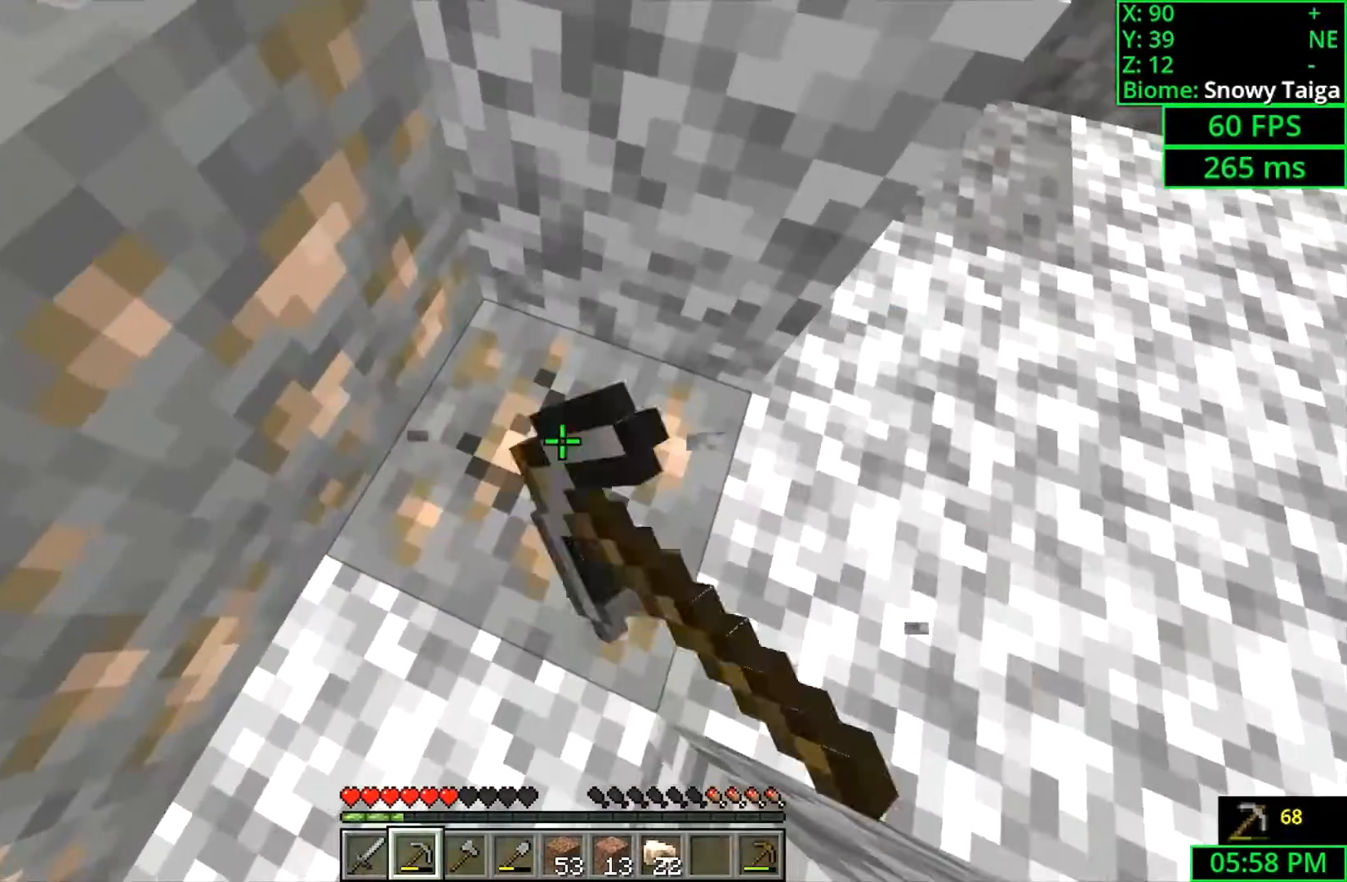
{"keys": ["shift"], "mouse": ["left"], "events": []}
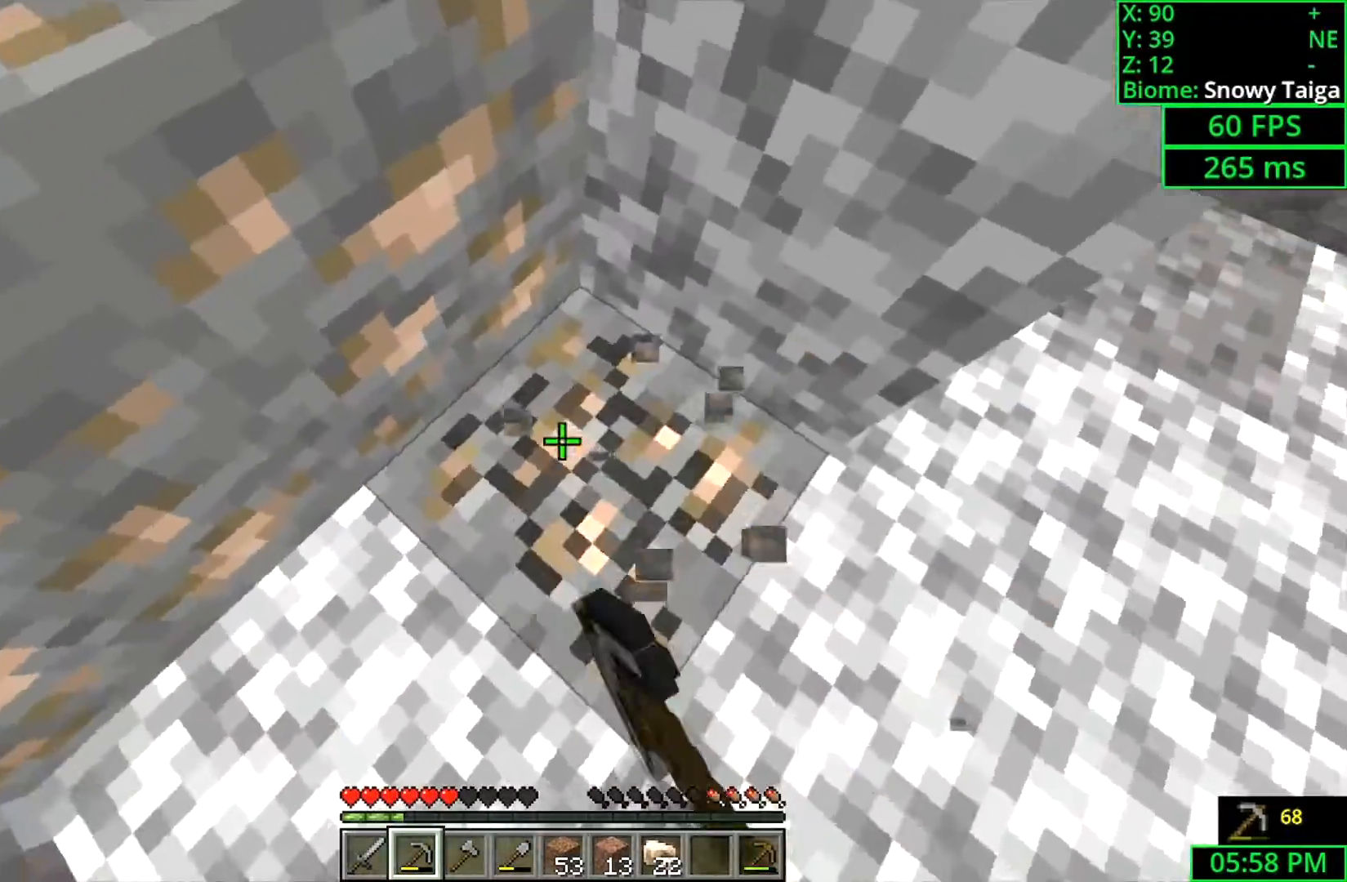
{"keys": ["d", "shift"], "mouse": ["left"], "events": [[333, "d", "down"]]}
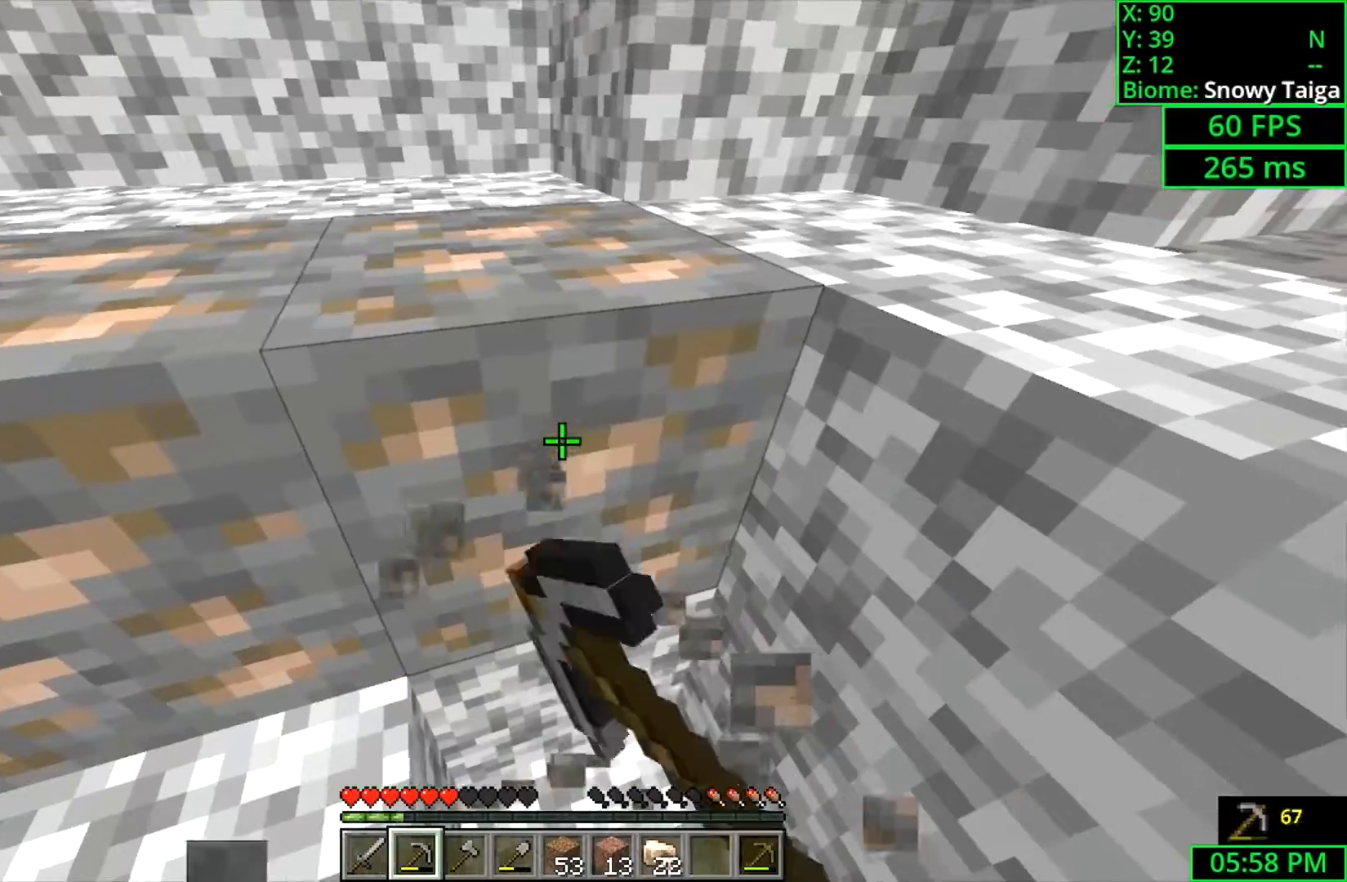
{"keys": ["shift"], "mouse": ["left"], "events": [[33, "d", "up"]]}
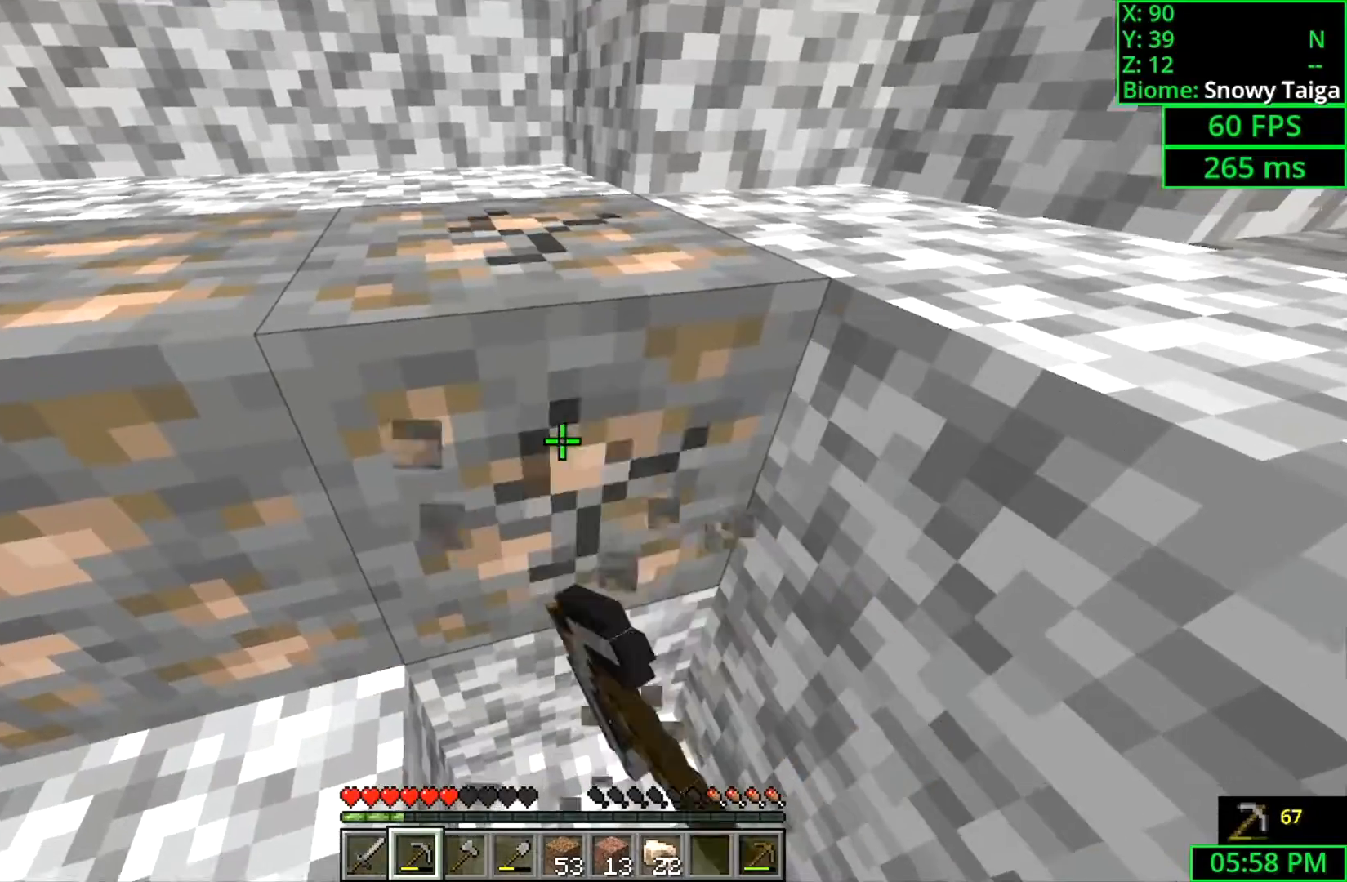
{"keys": [], "mouse": ["left"], "events": [[200, "d", "down"], [333, "d", "up"], [367, "shift", "up"]]}
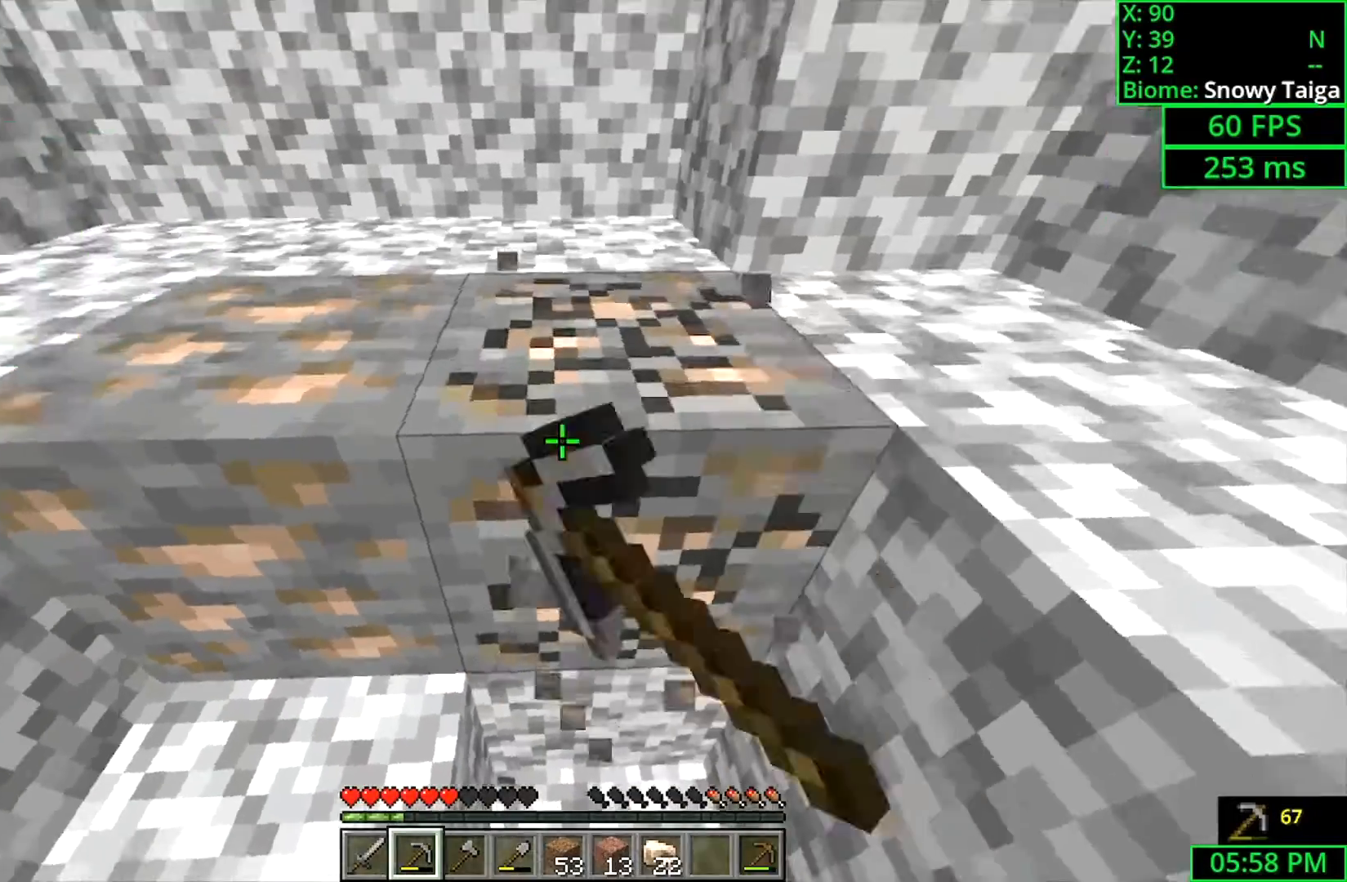
{"keys": [], "mouse": ["left"], "events": []}
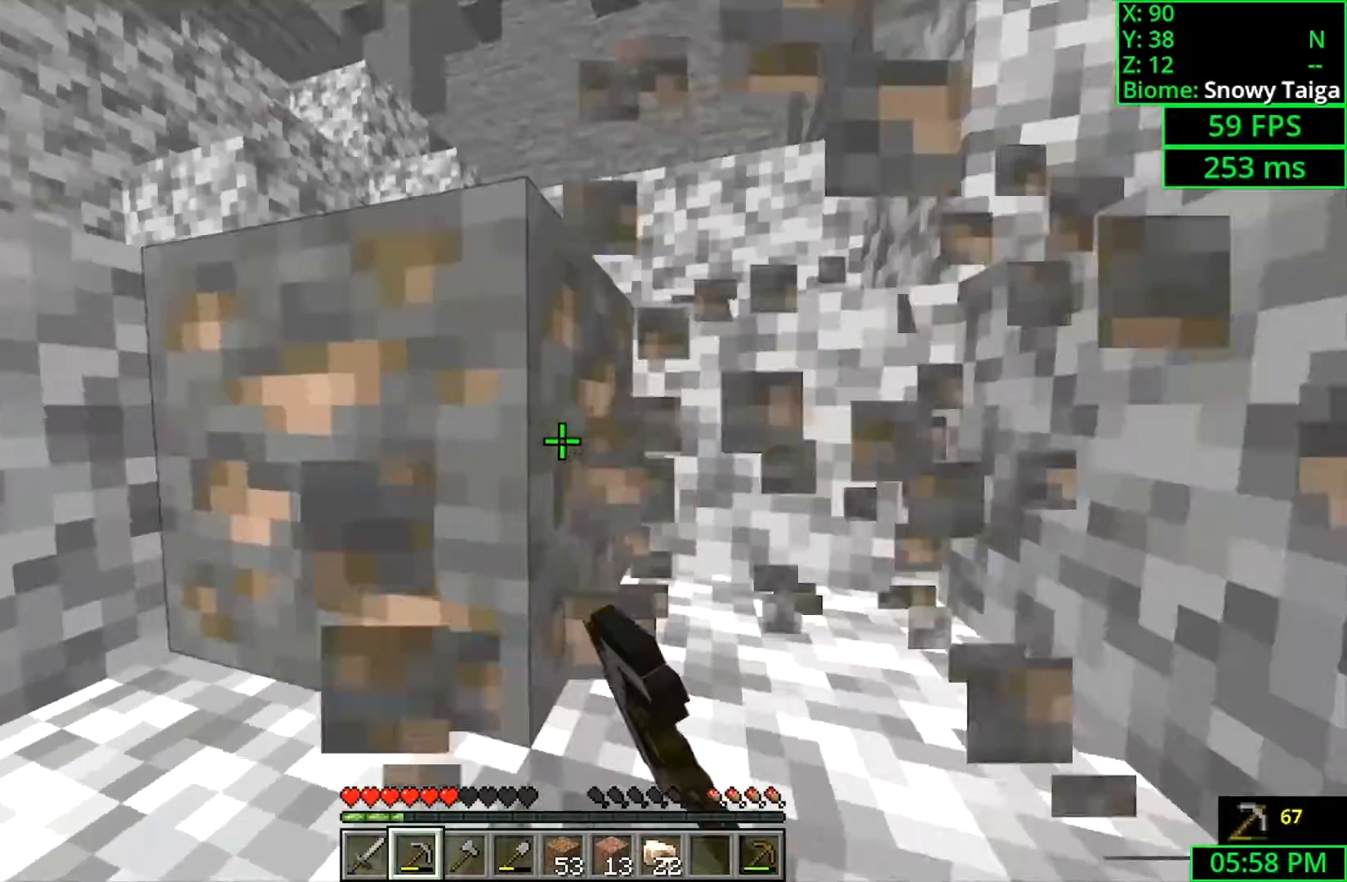
{"keys": [], "mouse": ["left"], "events": []}
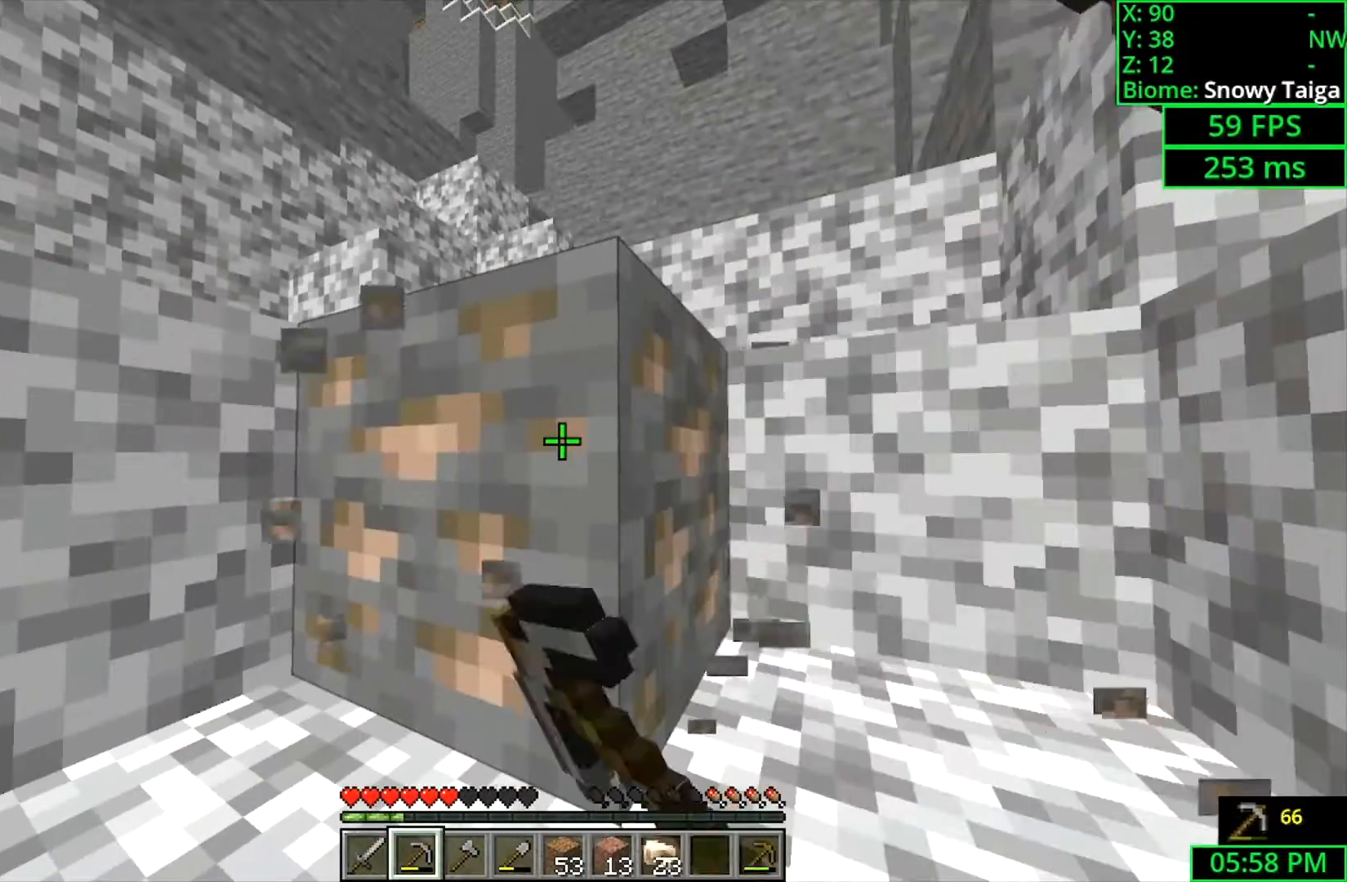
{"keys": [], "mouse": ["left"], "events": []}
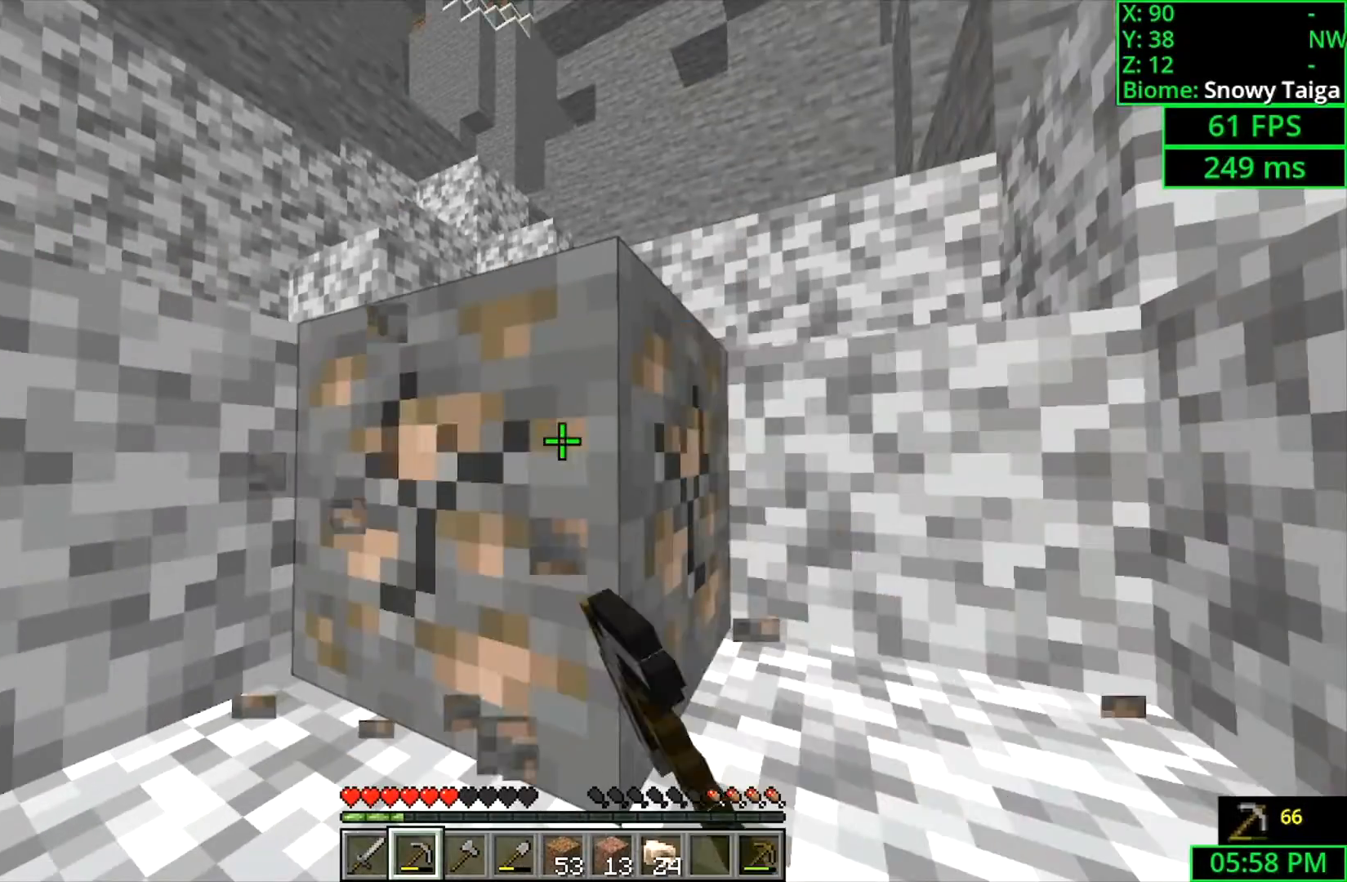
{"keys": [], "mouse": ["left"], "events": []}
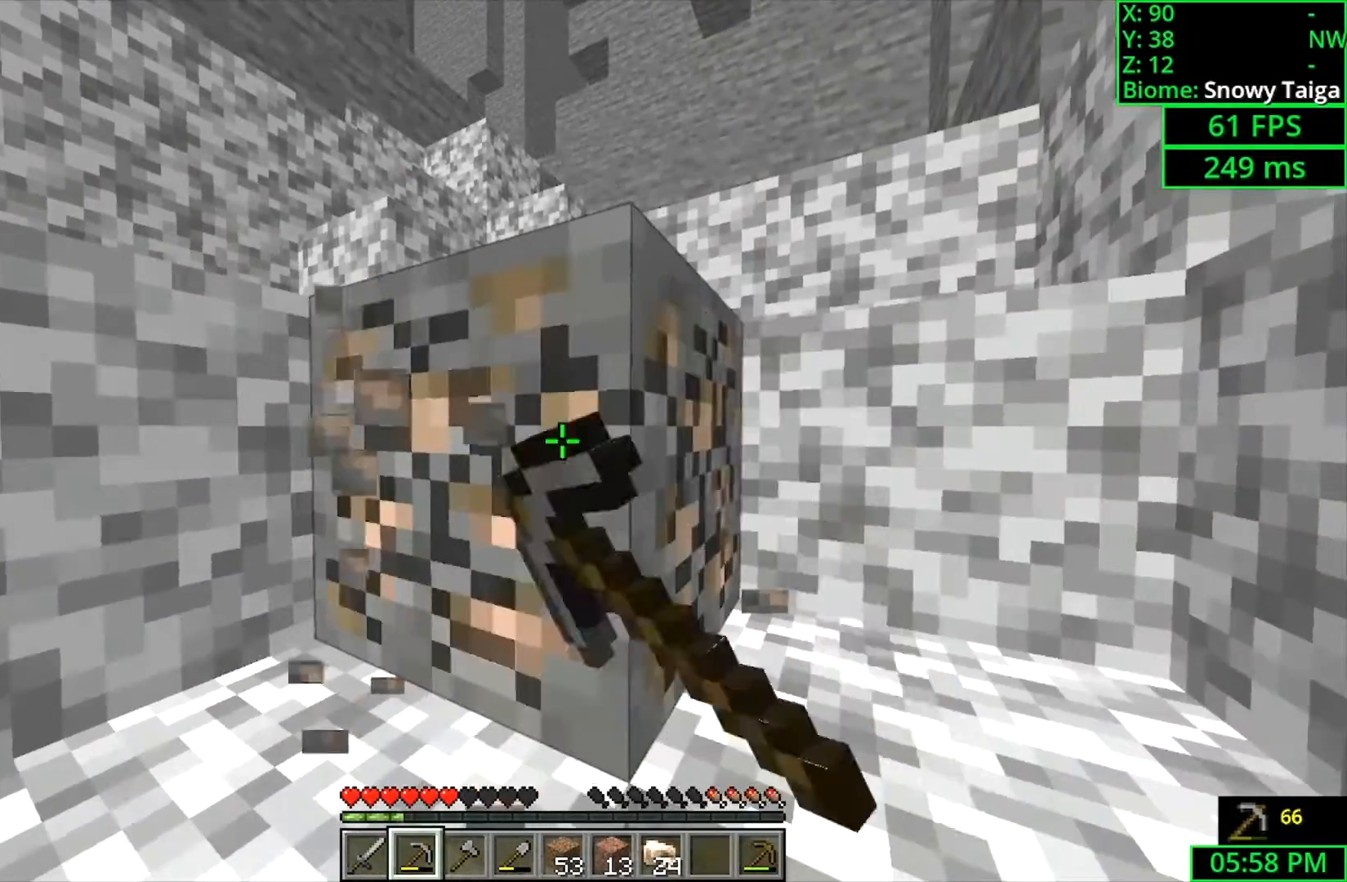
{"keys": ["a", "w"], "mouse": [], "events": [[200, "w", "down"], [300, "space", "down"], [400, "a", "down"], [467, "space", "up"], [500, "mouse_left", "up"]]}
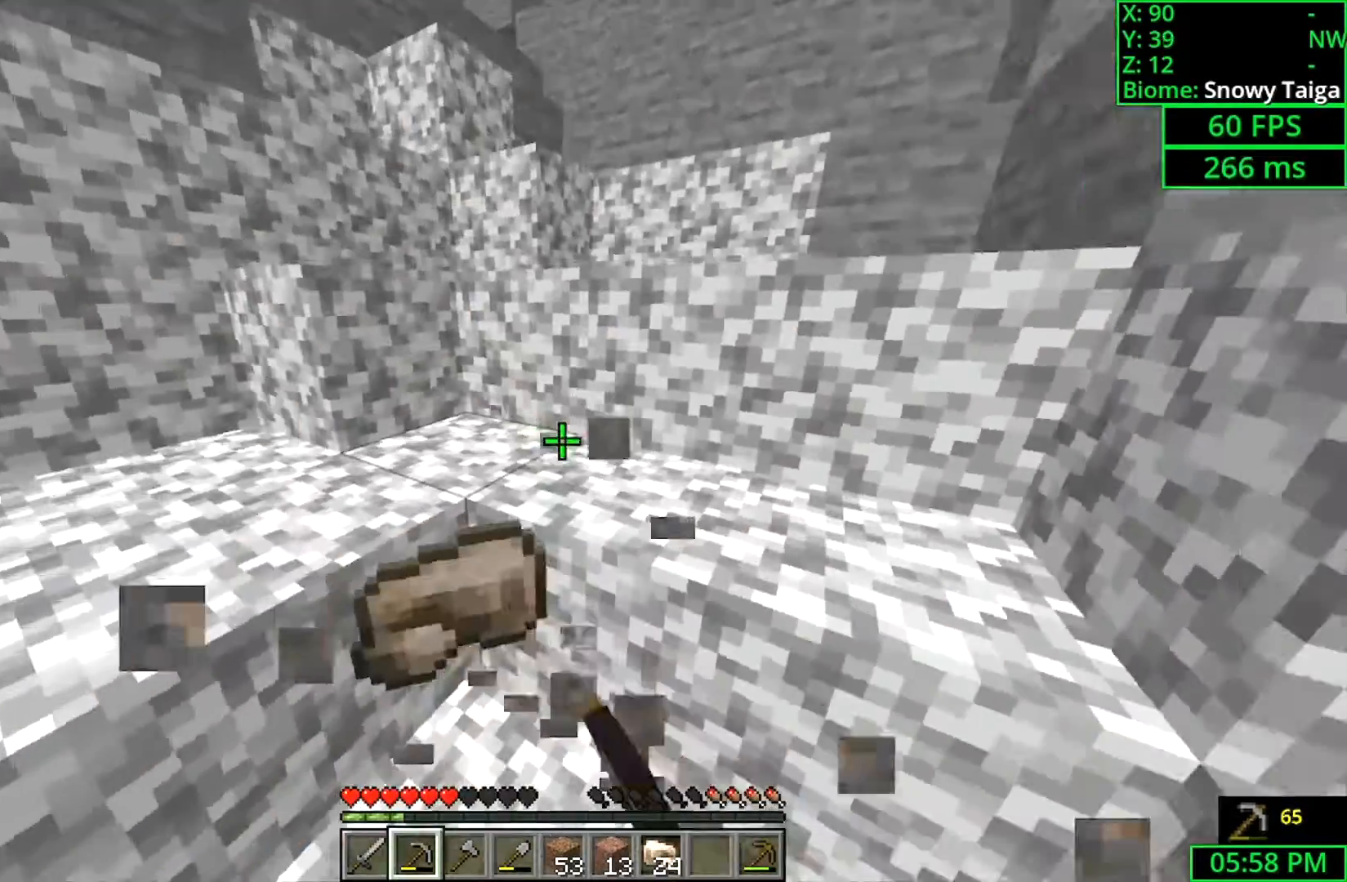
{"keys": [], "mouse": [], "events": [[67, "w", "up"], [133, "a", "up"]]}
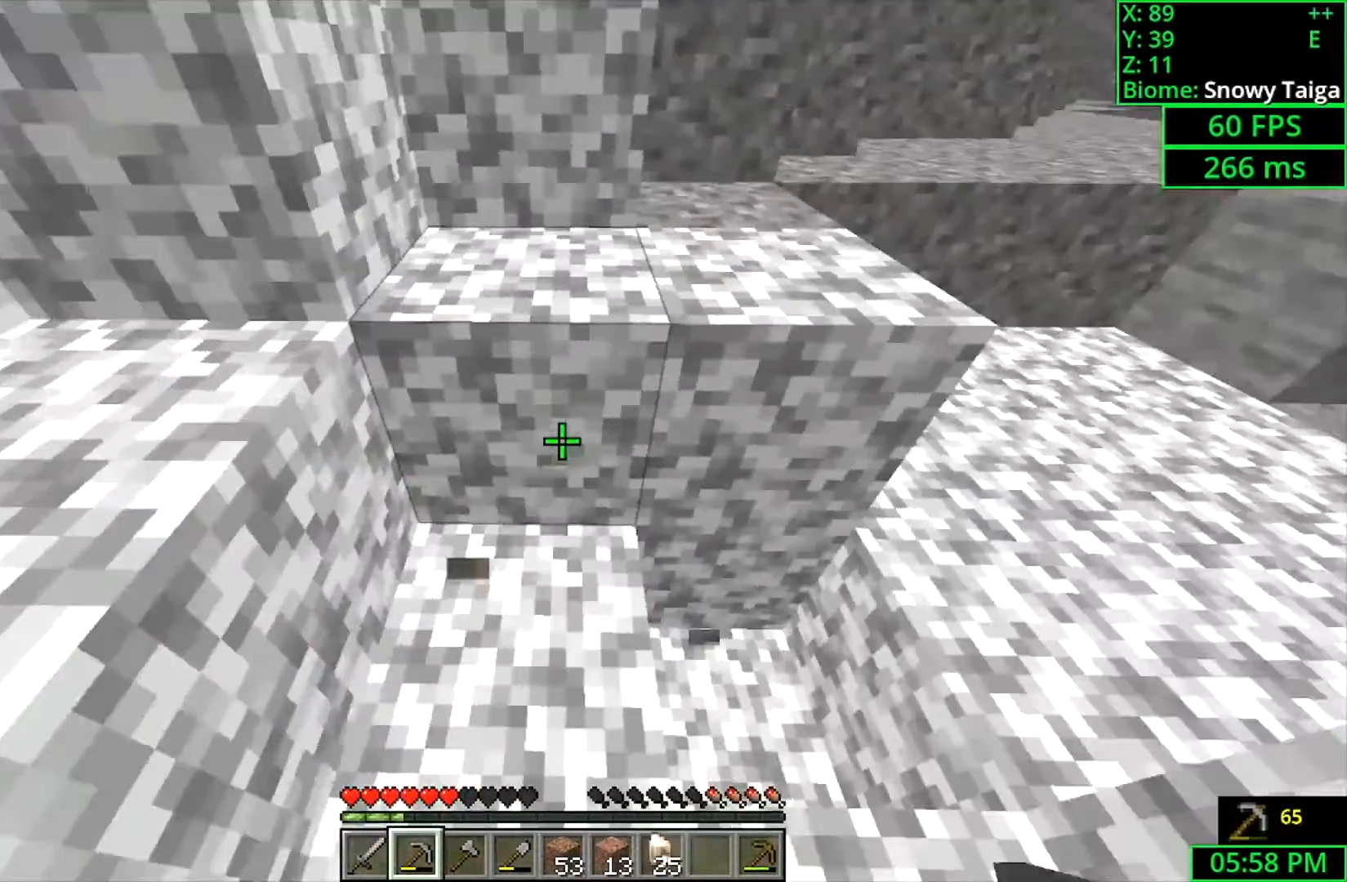
{"keys": ["d", "w"], "mouse": [], "events": [[167, "w", "down"], [267, "space", "down"], [500, "d", "down"], [500, "space", "up"]]}